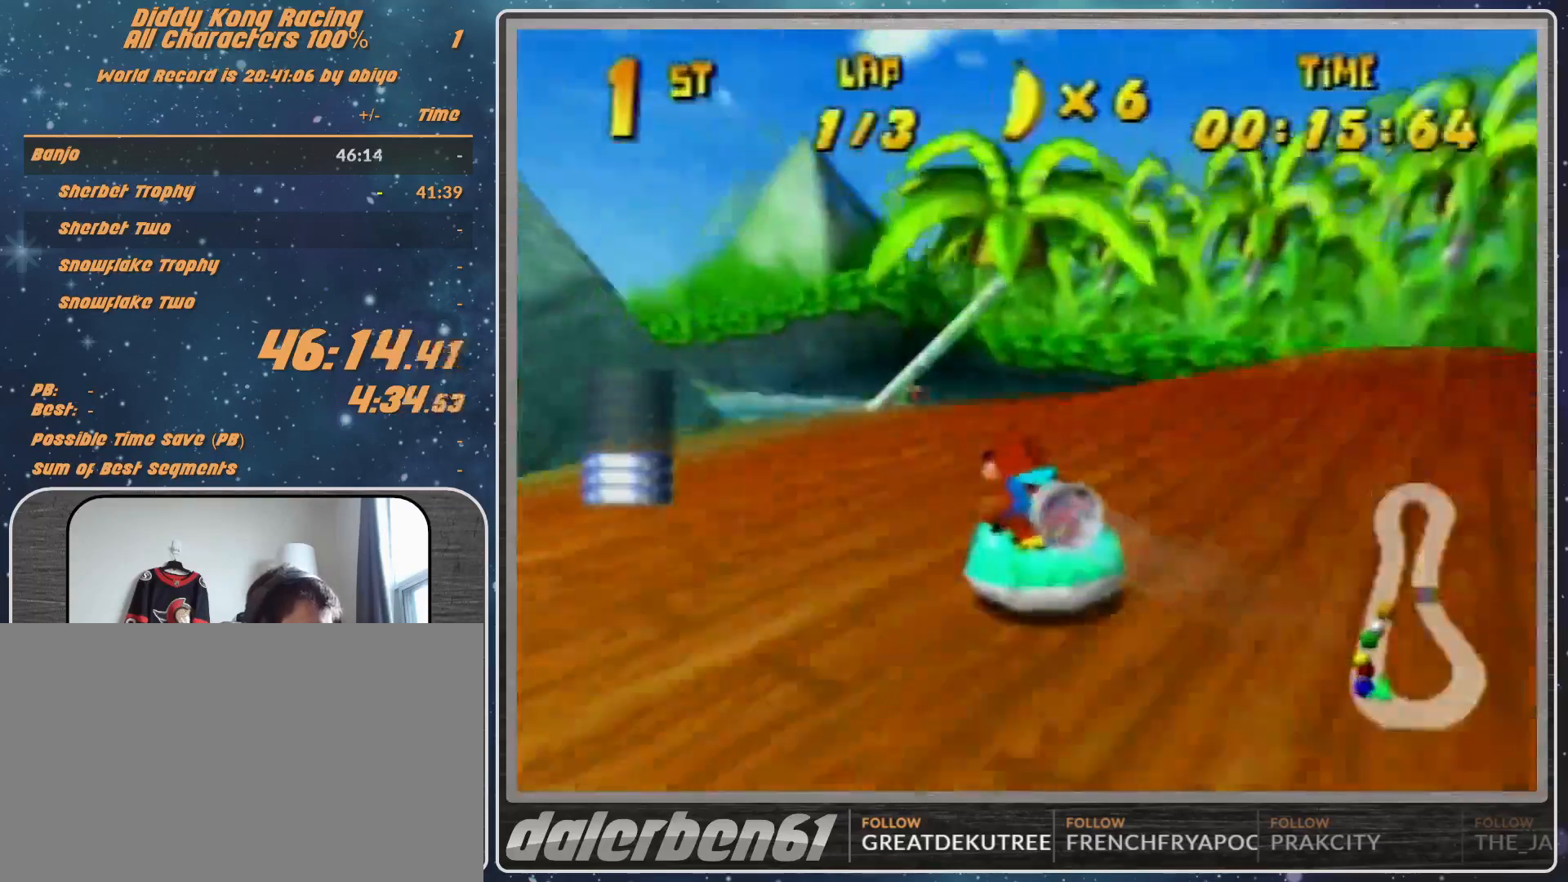
Gameplay with a controller (Nintendo layout); each line is a JSON object with the inputs held at the frame after it. "events" lists button and stick changes between this image and that frame as [ms after this image, input, new state], when the widget could be followed in between. Not read: L1 L3 R3.
{"buttons": ["A", "R1"], "left_stick": "up-left", "events": [[133, "left_stick", "up-left"]]}
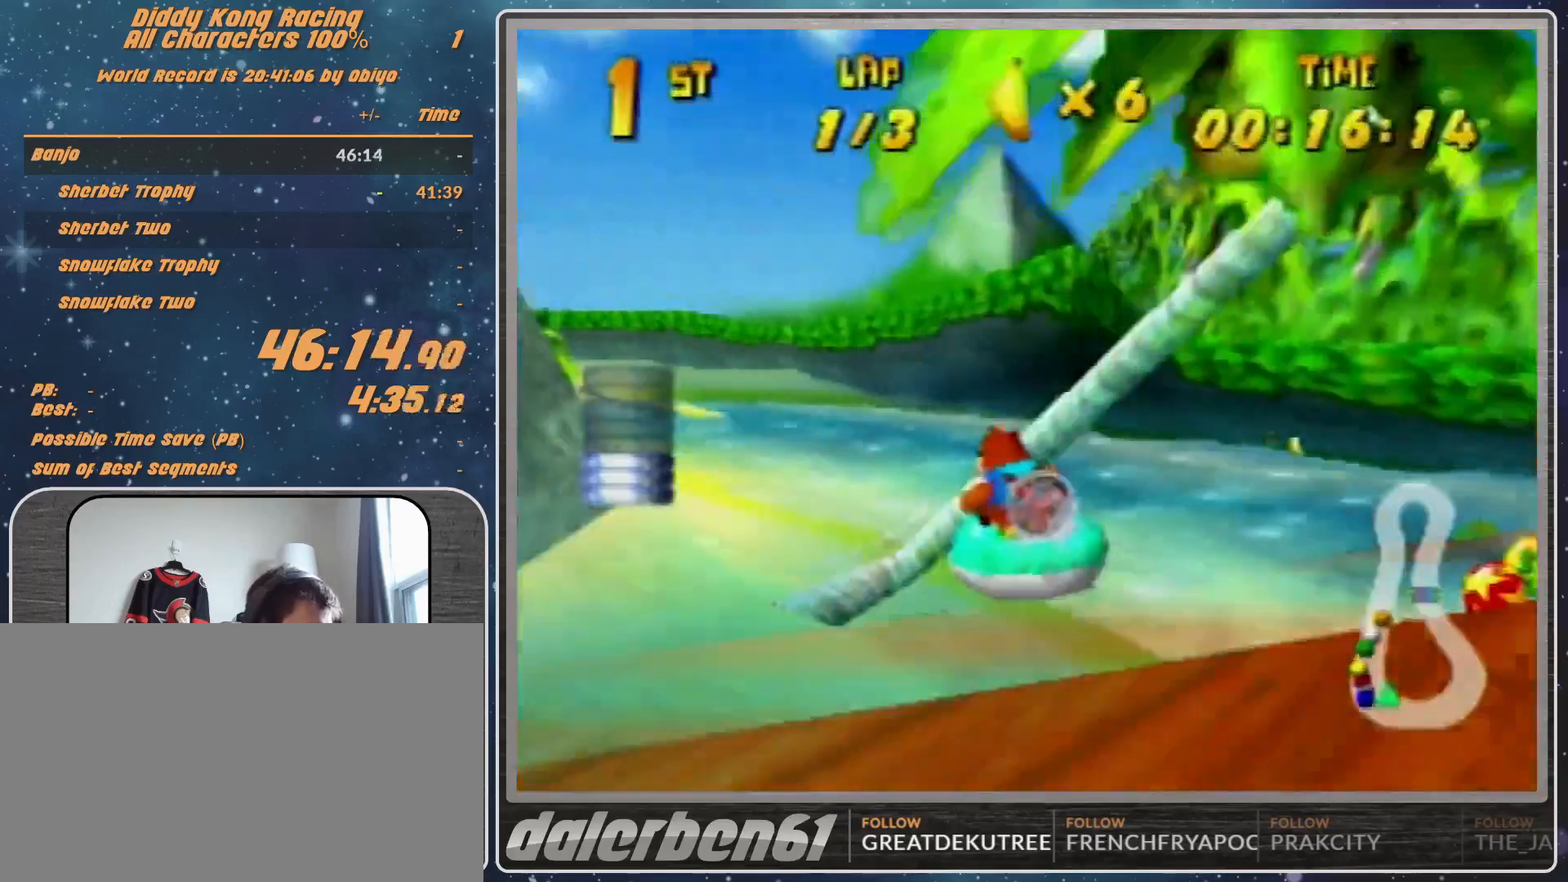
{"buttons": ["A", "R1"], "left_stick": "up-left", "events": [[33, "A", "up"], [67, "A", "down"], [67, "left_stick", "up-right"], [167, "A", "up"], [167, "left_stick", "up-left"], [300, "A", "down"], [400, "A", "up"], [467, "A", "down"]]}
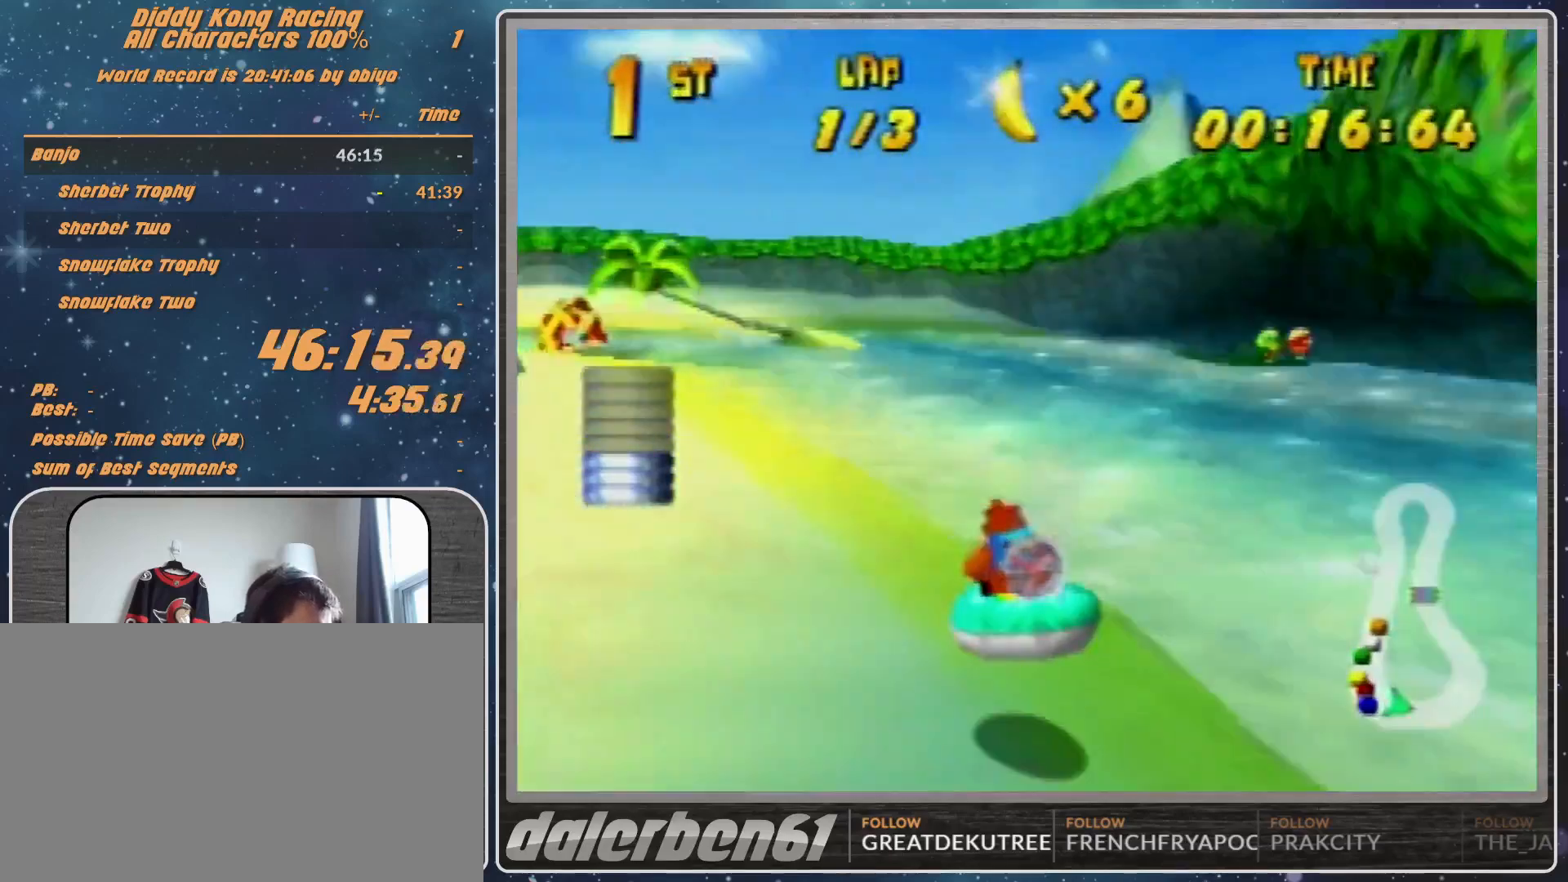
{"buttons": ["A", "R1"], "left_stick": "up-left", "events": [[100, "A", "up"], [167, "A", "down"], [233, "left_stick", "up-right"], [467, "left_stick", "up-left"]]}
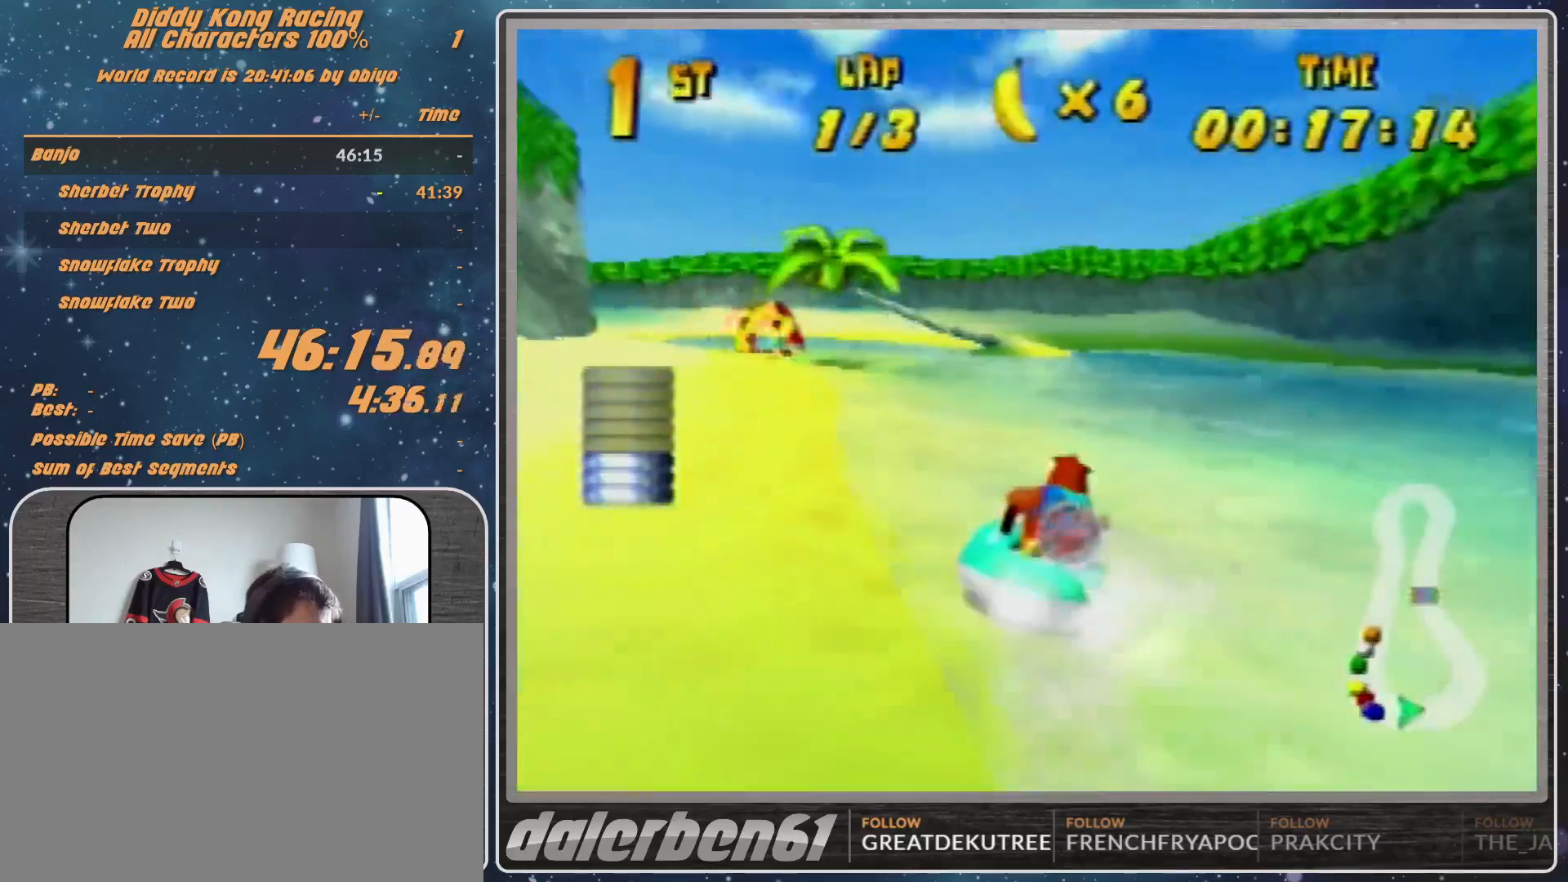
{"buttons": ["A", "R1"], "left_stick": "up-right", "events": [[33, "A", "up"], [67, "A", "down"], [200, "A", "up"], [267, "A", "down"], [333, "left_stick", "up-right"], [433, "A", "up"], [500, "A", "down"]]}
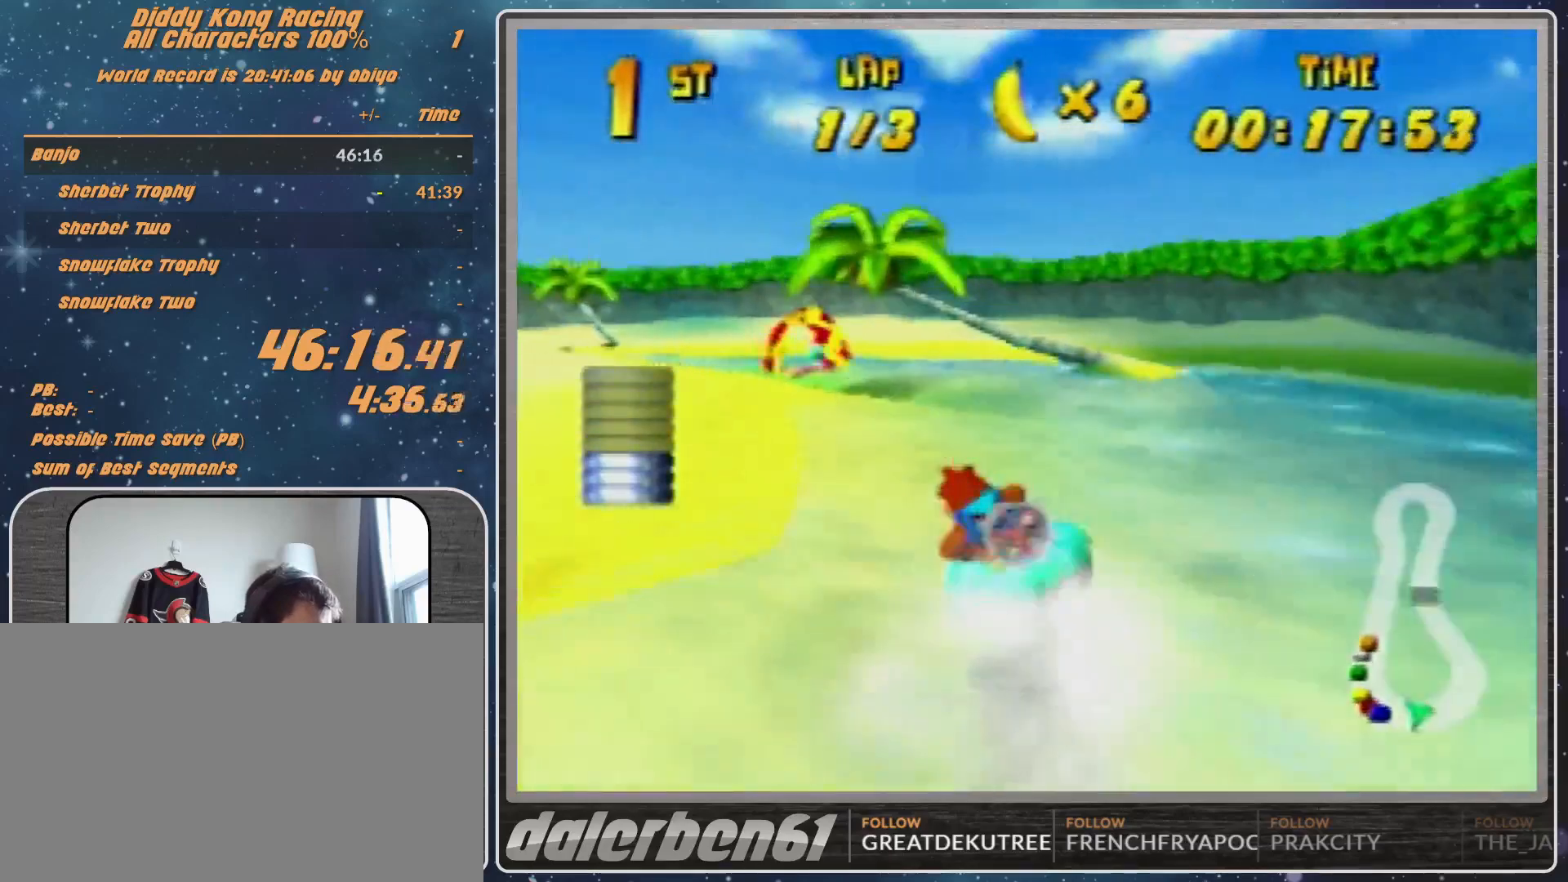
{"buttons": ["A", "R1"], "left_stick": "up-left", "events": [[33, "left_stick", "up-left"], [333, "A", "up"], [433, "A", "down"]]}
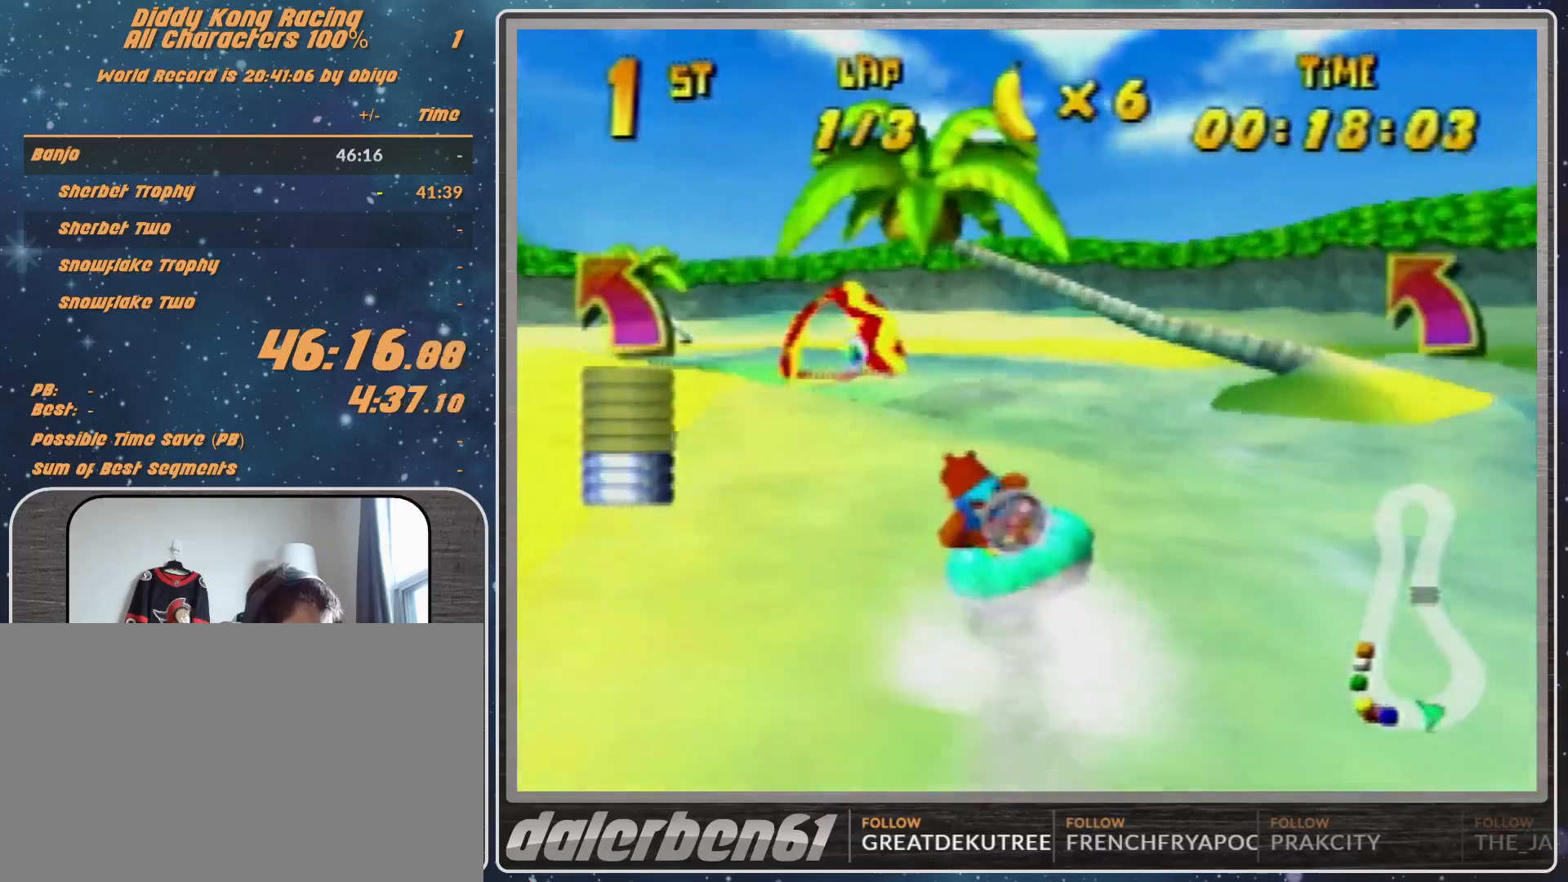
{"buttons": ["A", "R1"], "left_stick": "up-left", "events": [[33, "A", "up"], [133, "A", "down"], [133, "left_stick", "up-right"], [233, "A", "up"], [233, "left_stick", "up-left"], [333, "A", "down"], [400, "A", "up"], [467, "A", "down"]]}
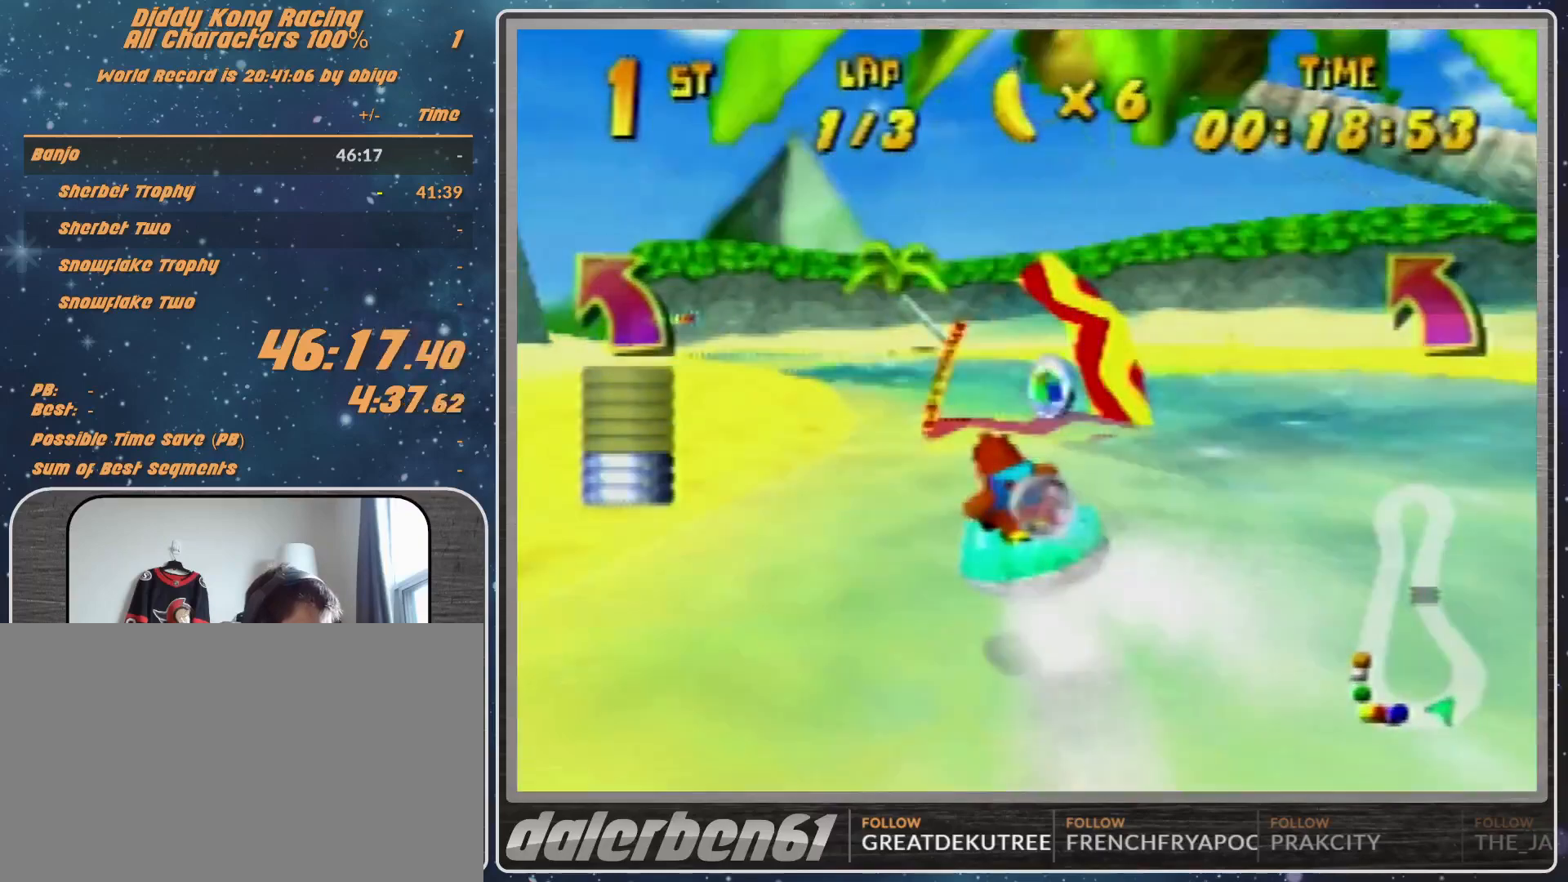
{"buttons": ["R1"], "left_stick": "up-left", "events": [[33, "A", "up"], [33, "left_stick", "left"], [300, "B", "down"], [367, "B", "up"], [433, "left_stick", "up-left"]]}
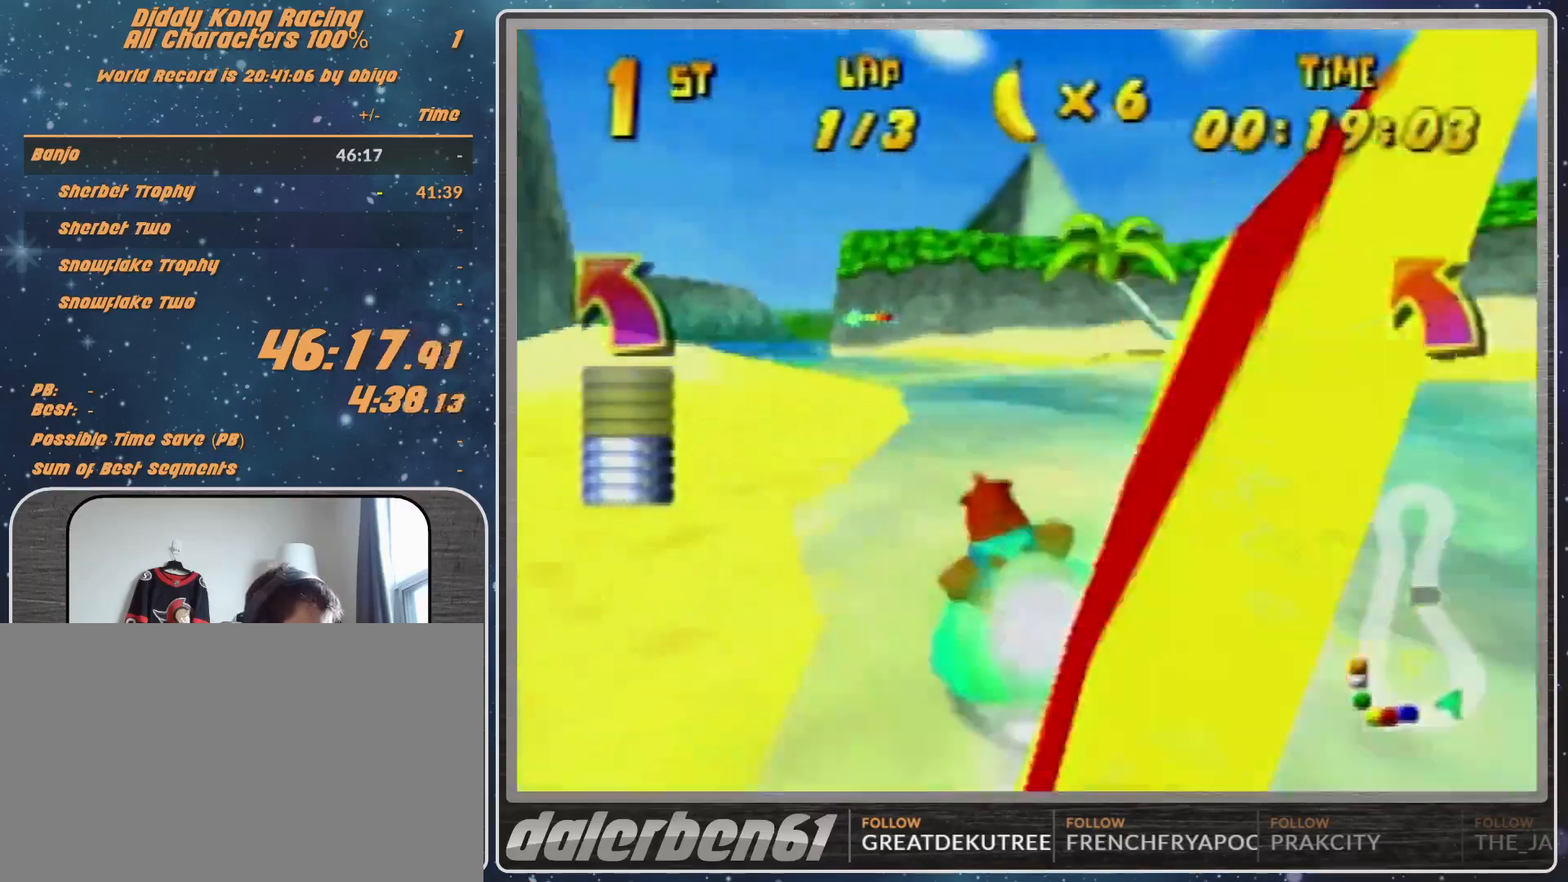
{"buttons": ["R1"], "left_stick": "up-right", "events": [[367, "left_stick", "up-right"]]}
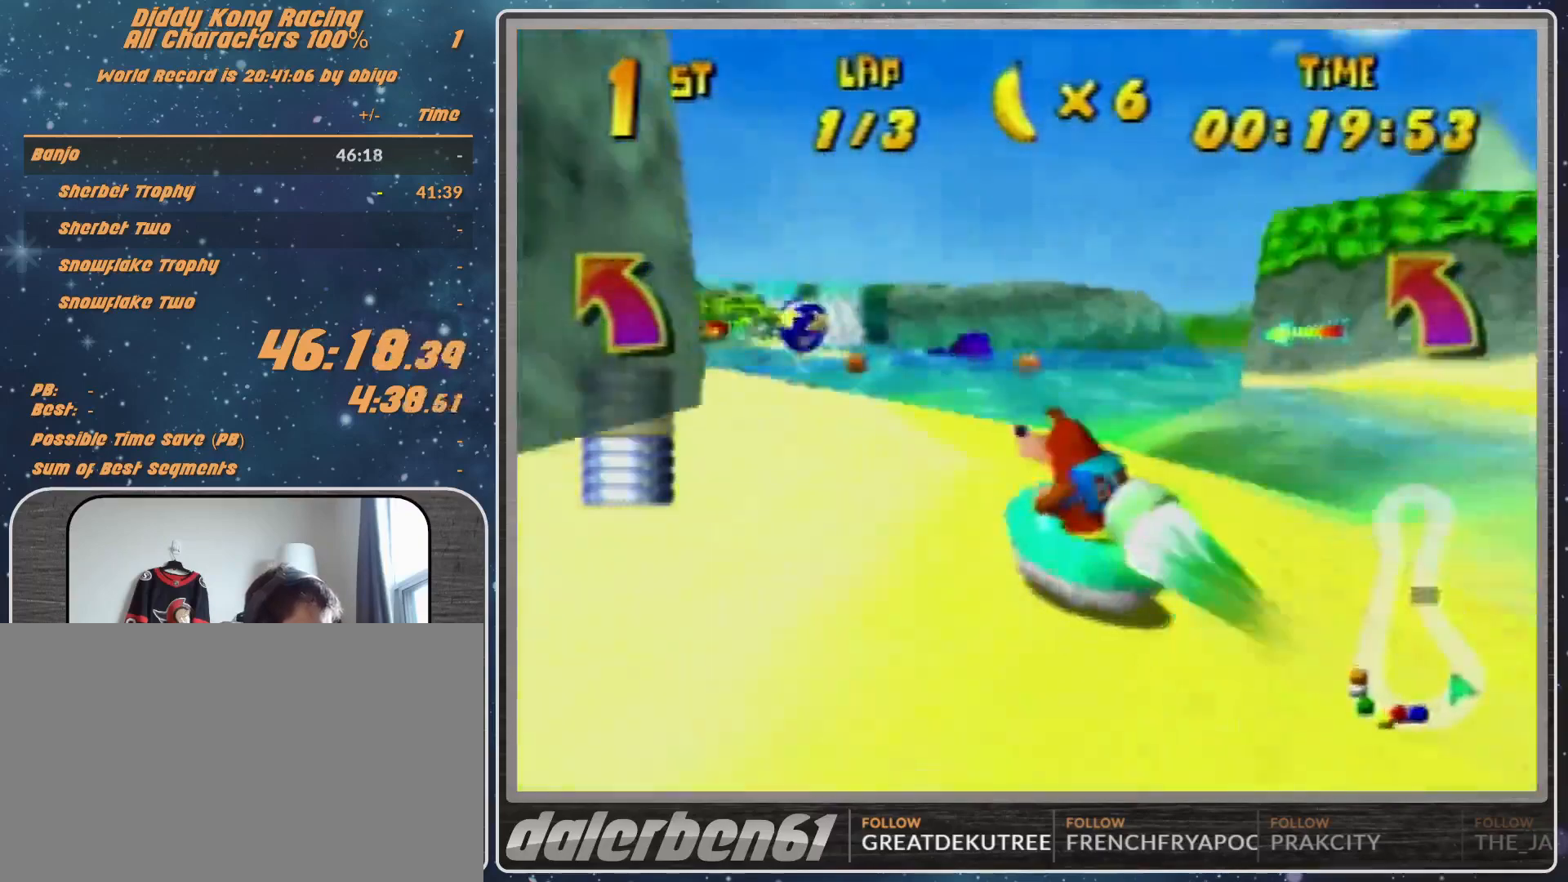
{"buttons": ["R1"], "left_stick": "up-right", "events": [[133, "Z", "down"], [200, "Z", "up"], [200, "left_stick", "up-left"], [500, "left_stick", "up-right"]]}
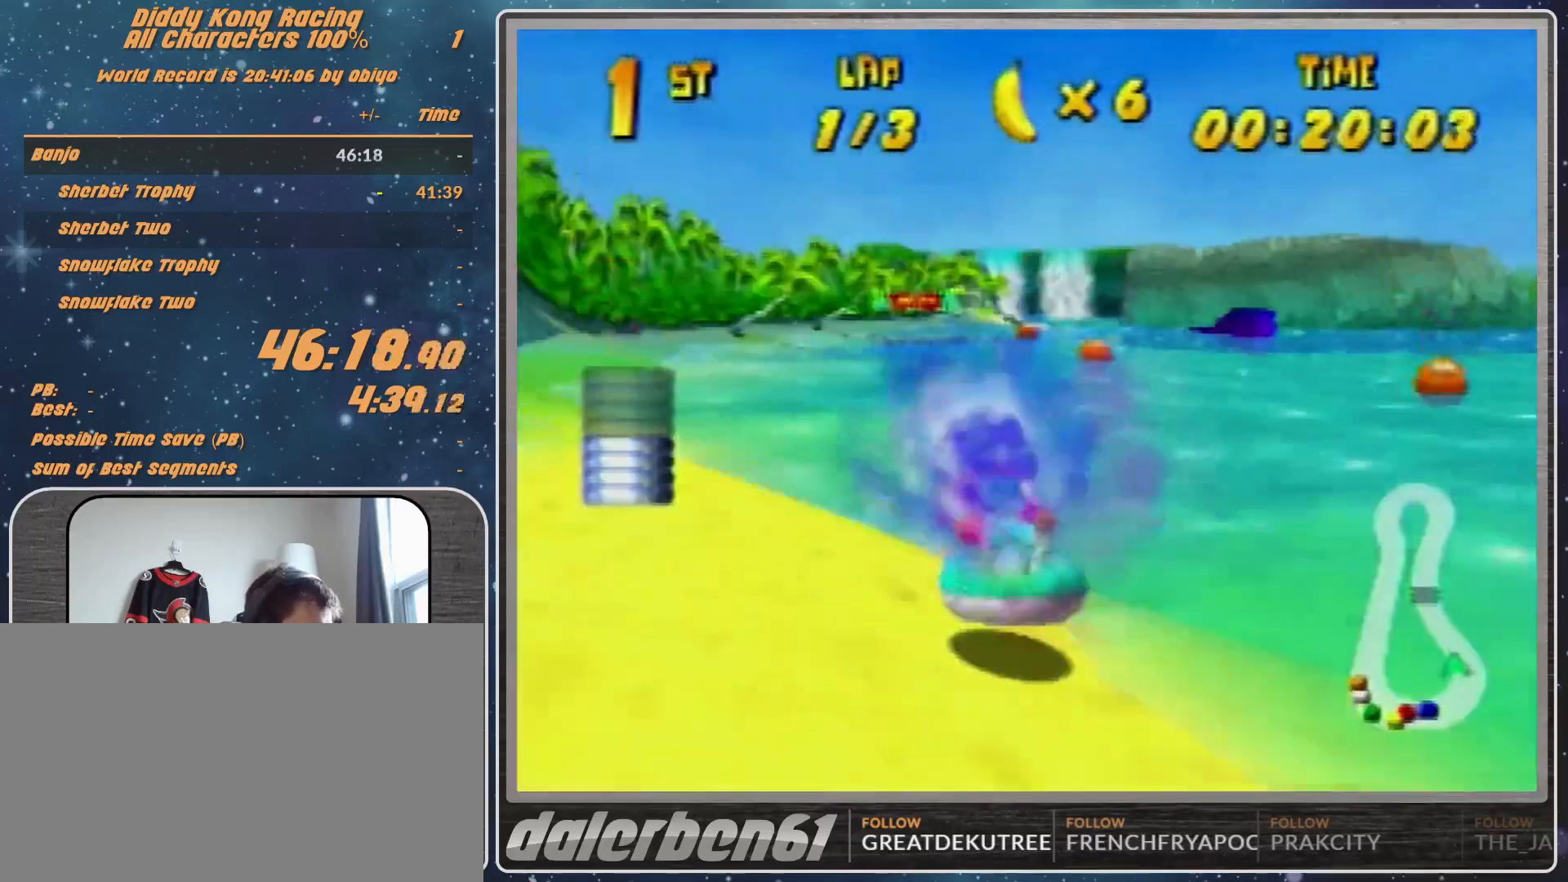
{"buttons": ["A", "R1"], "left_stick": "up-left", "events": [[233, "A", "down"], [400, "left_stick", "up-left"]]}
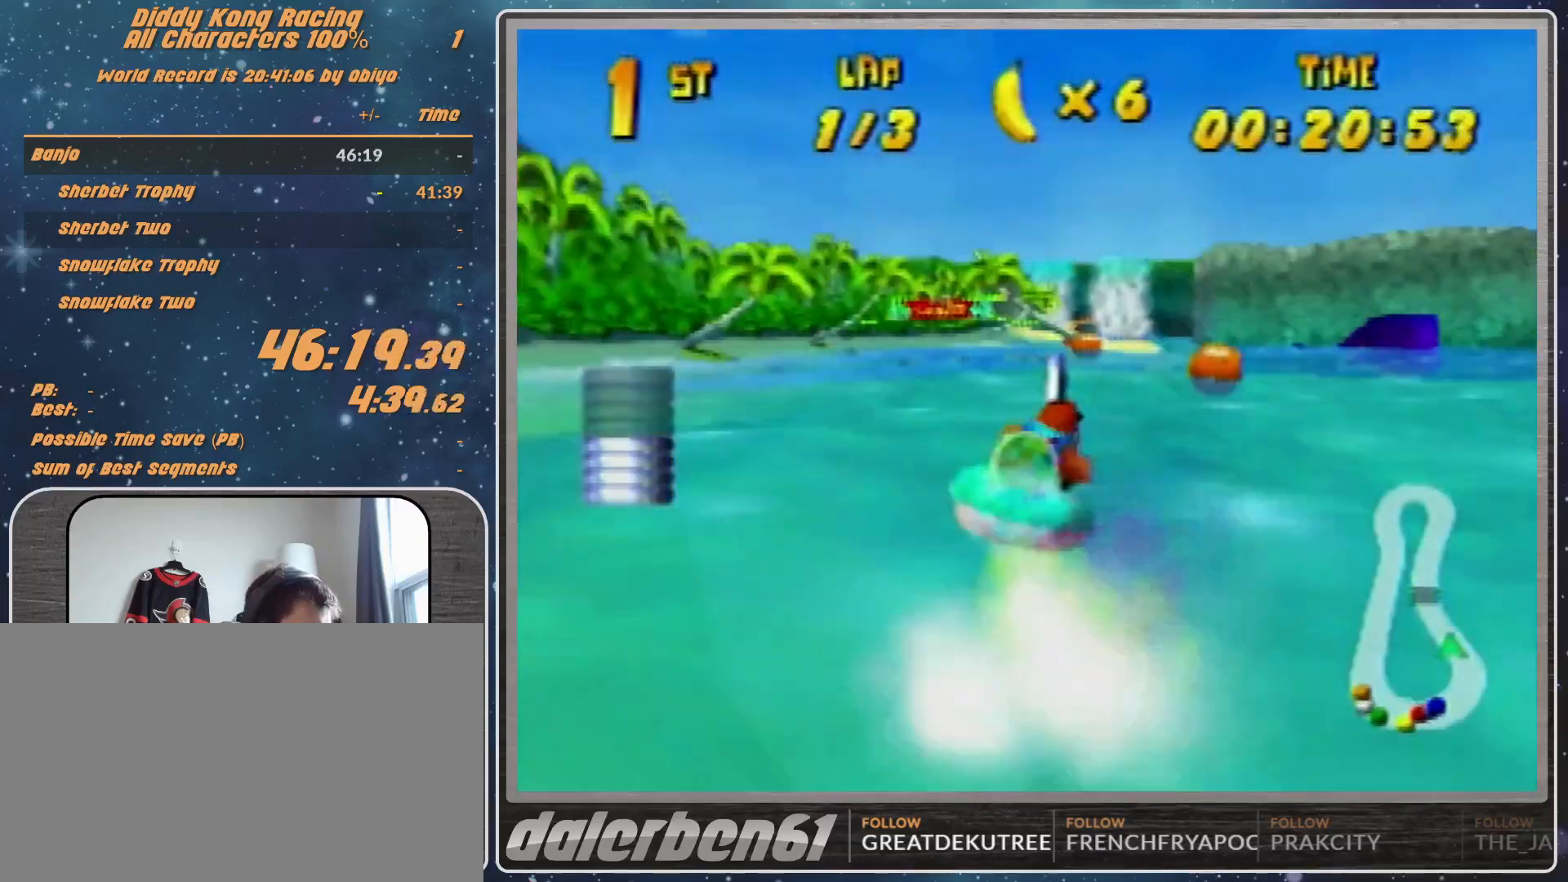
{"buttons": ["A", "R1"], "left_stick": "up-right", "events": [[300, "left_stick", "up-right"]]}
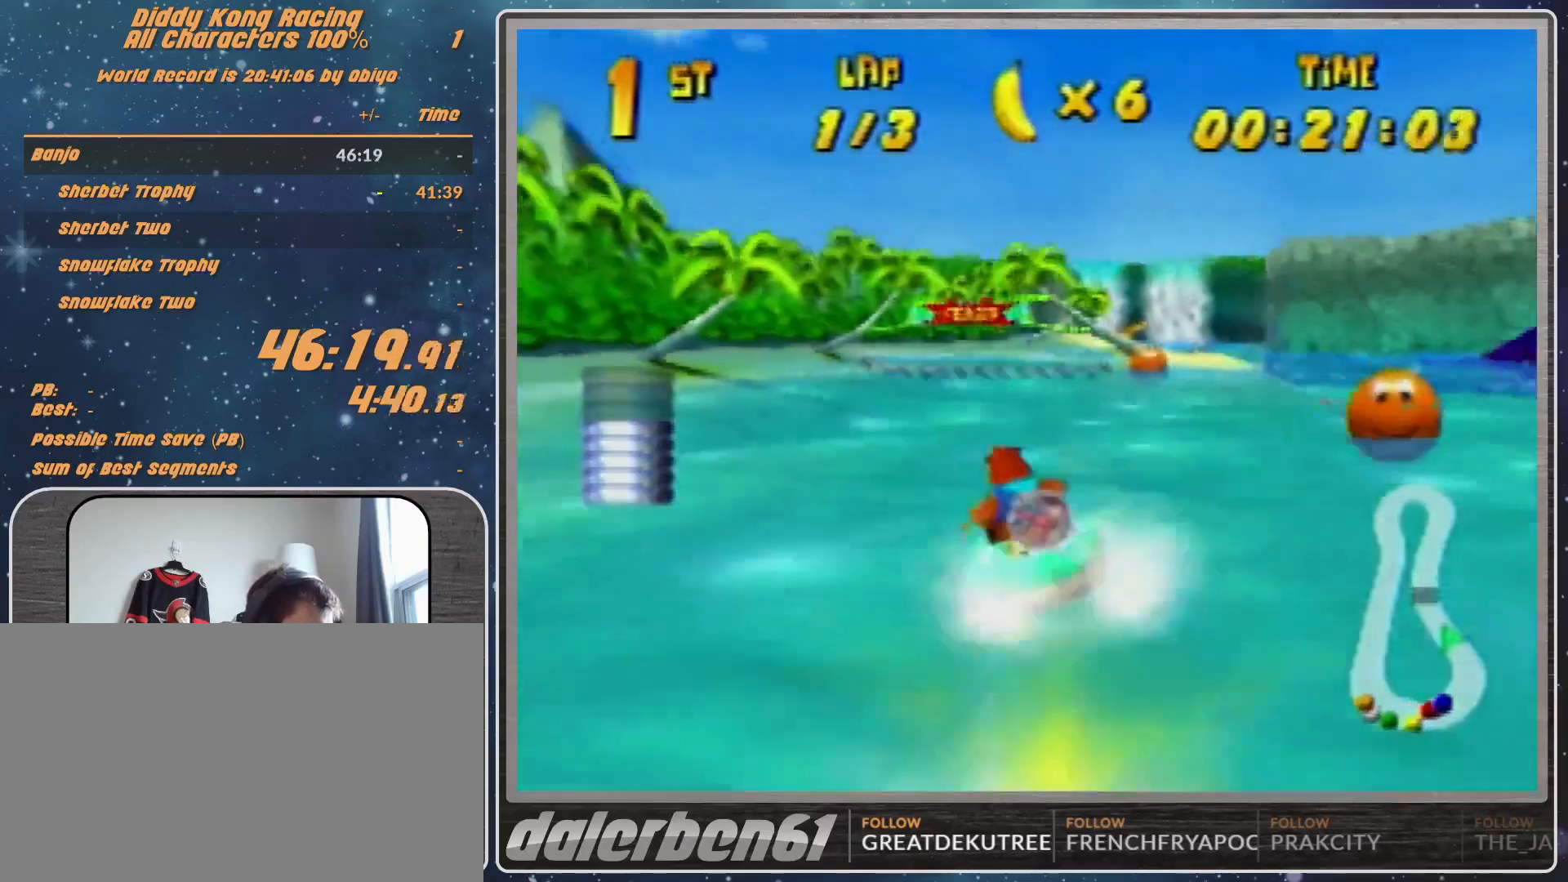
{"buttons": ["A", "R1"], "left_stick": "up-left", "events": [[267, "left_stick", "up-left"]]}
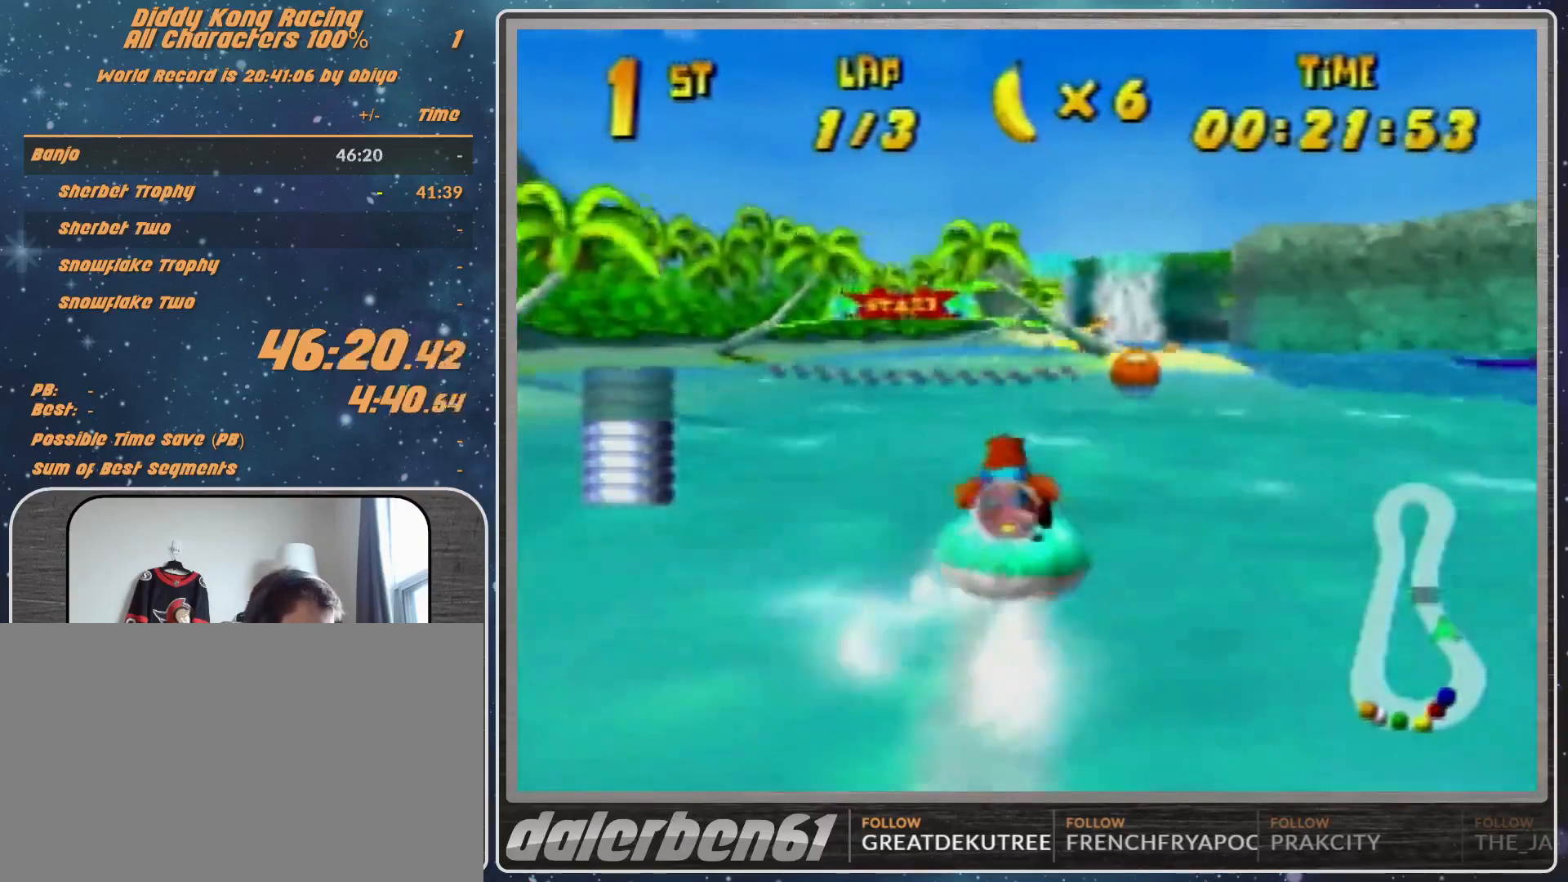
{"buttons": ["A", "R1"], "left_stick": "up-right", "events": [[167, "left_stick", "up-right"], [233, "A", "up"], [300, "A", "down"], [467, "A", "up"], [500, "A", "down"]]}
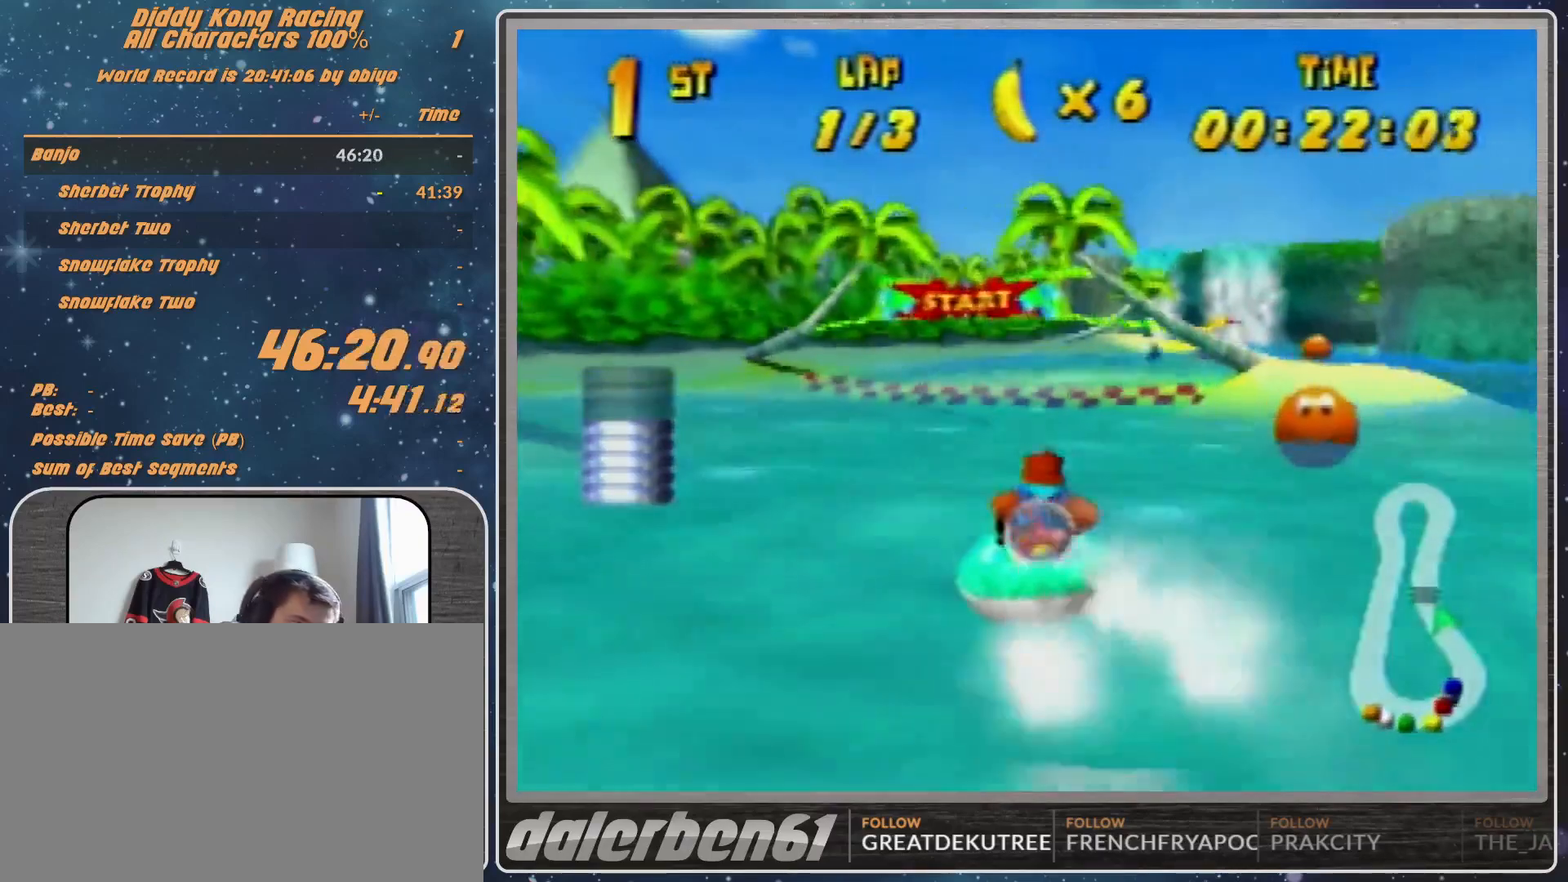
{"buttons": ["A", "R1"], "left_stick": "up-right", "events": [[67, "left_stick", "up-left"], [133, "A", "up"], [200, "A", "down"], [333, "A", "up"], [400, "A", "down"], [467, "left_stick", "up-right"]]}
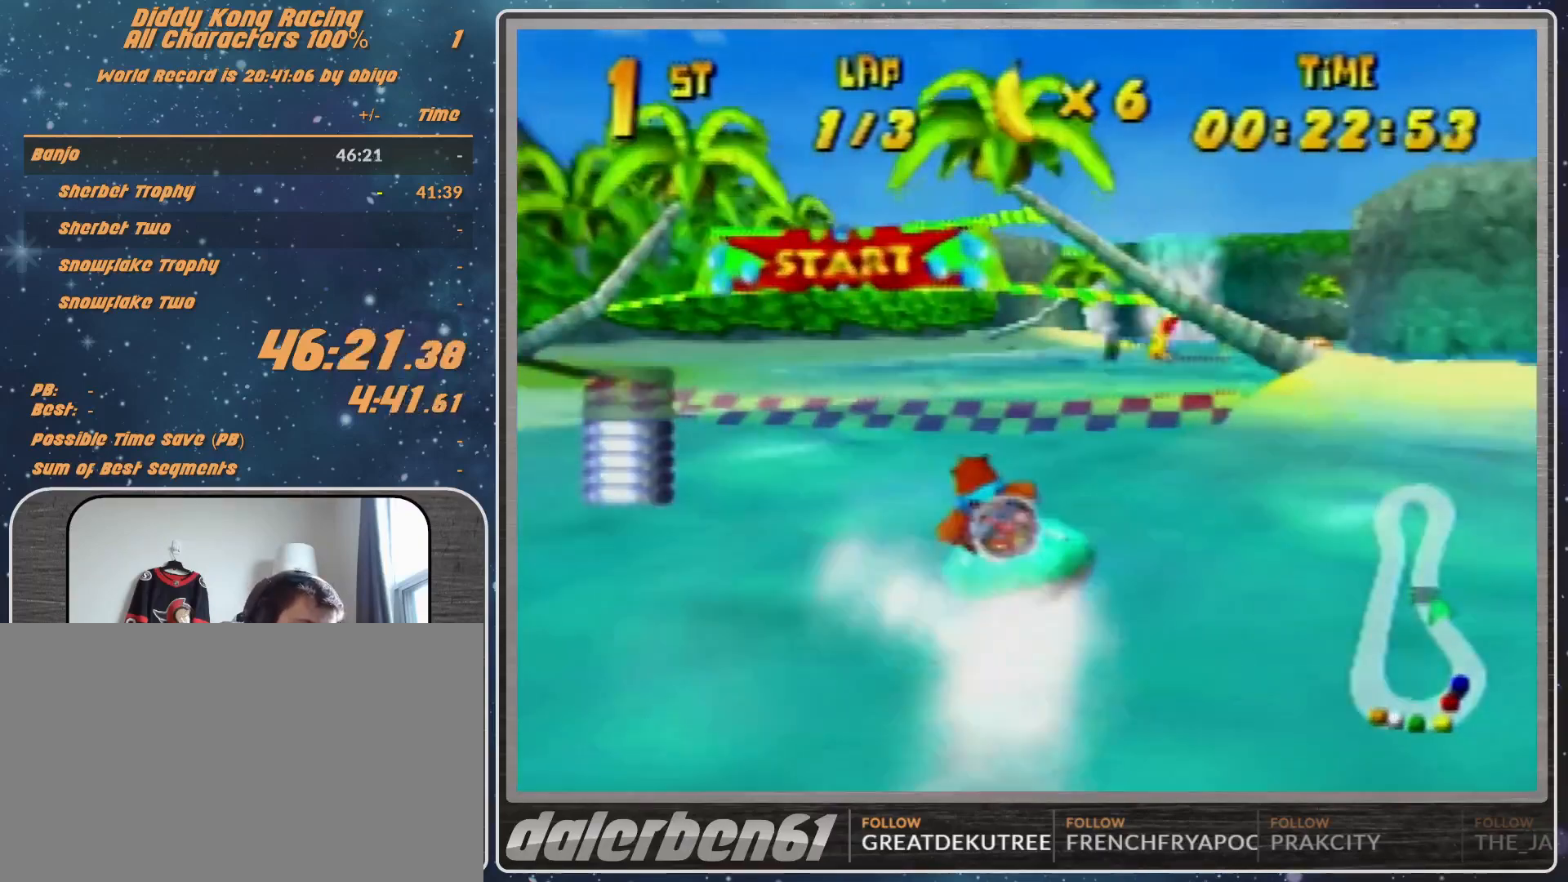
{"buttons": ["R1"], "left_stick": "up-left", "events": [[67, "A", "up"], [100, "A", "down"], [267, "A", "up"], [367, "A", "down"], [500, "A", "up"], [500, "left_stick", "up-left"]]}
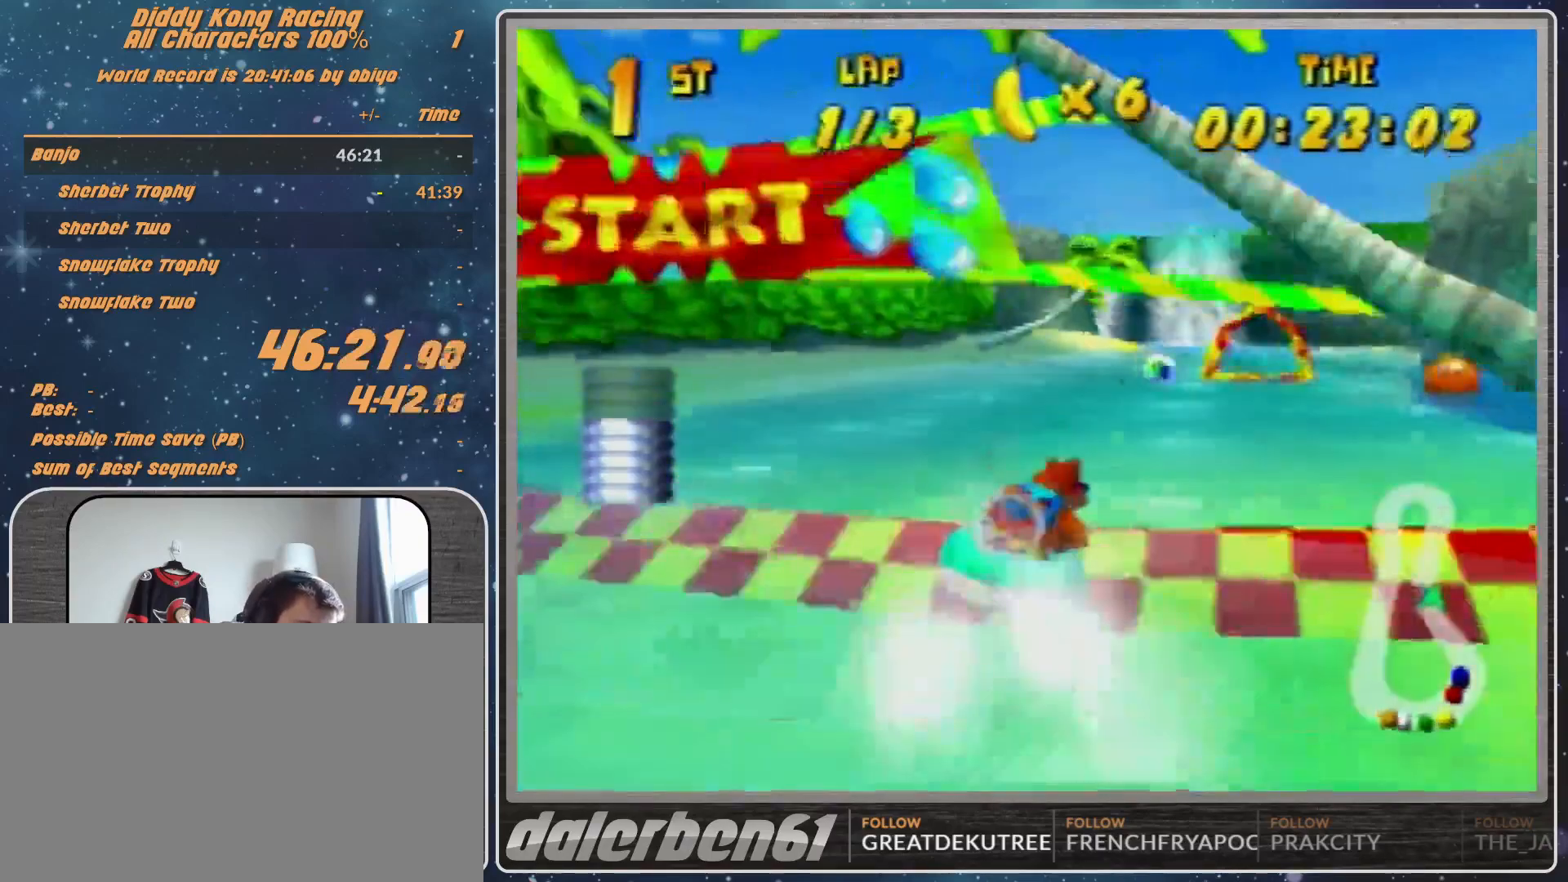
{"buttons": ["A", "R1"], "left_stick": "up-right", "events": [[100, "A", "down"], [200, "A", "up"], [333, "A", "down"], [367, "left_stick", "up-right"], [400, "A", "up"], [433, "A", "down"]]}
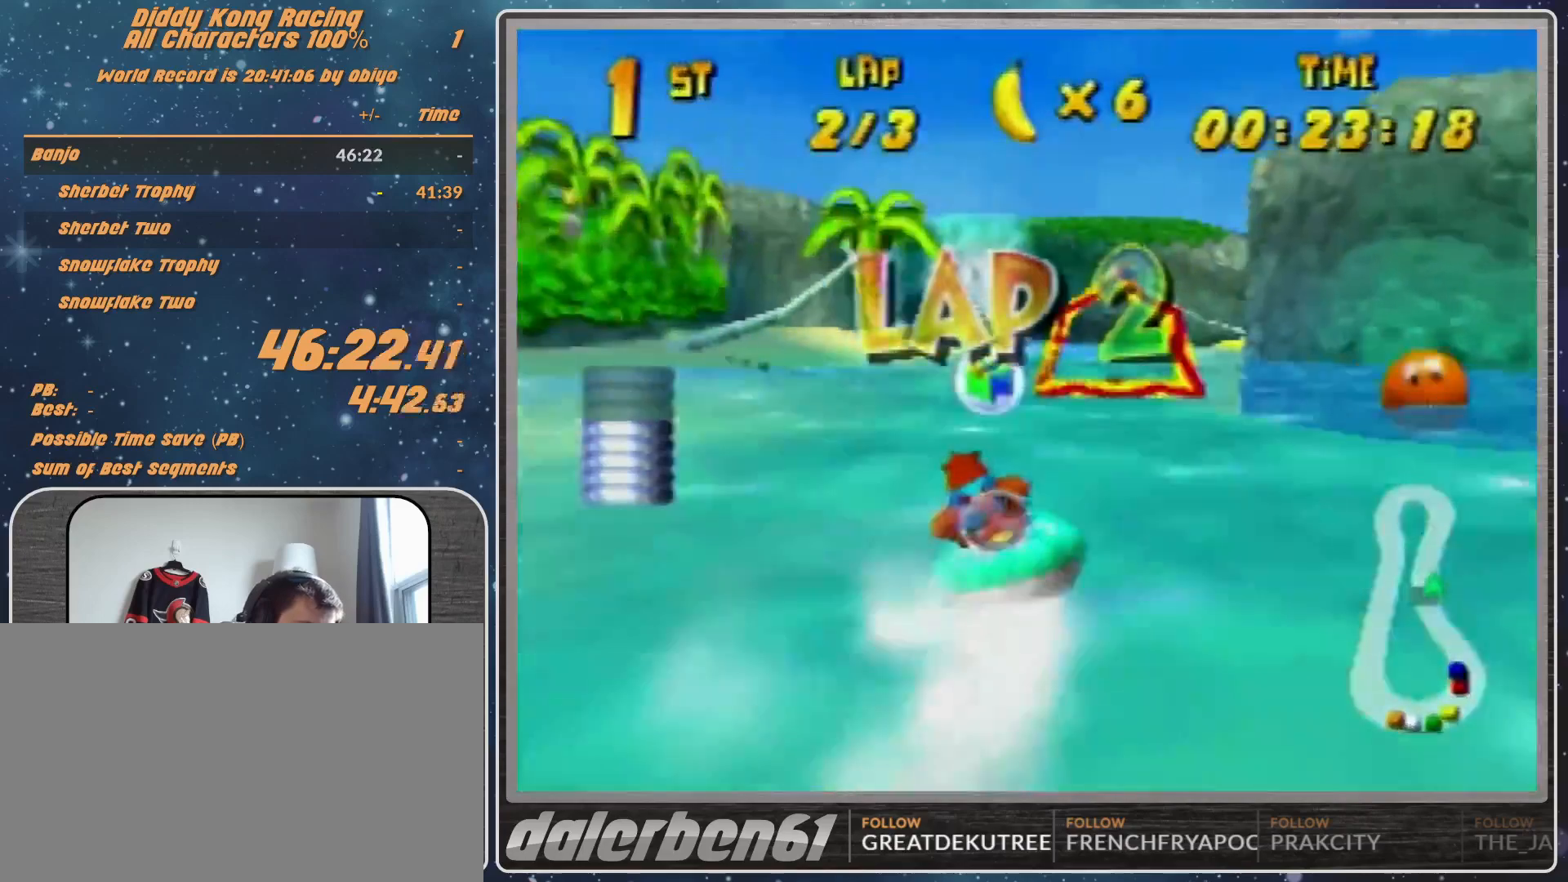
{"buttons": ["R1"], "left_stick": "up-left", "events": [[100, "A", "up"], [167, "A", "down"], [167, "left_stick", "up-left"], [267, "A", "up"], [400, "left_stick", "up"], [500, "left_stick", "up-left"]]}
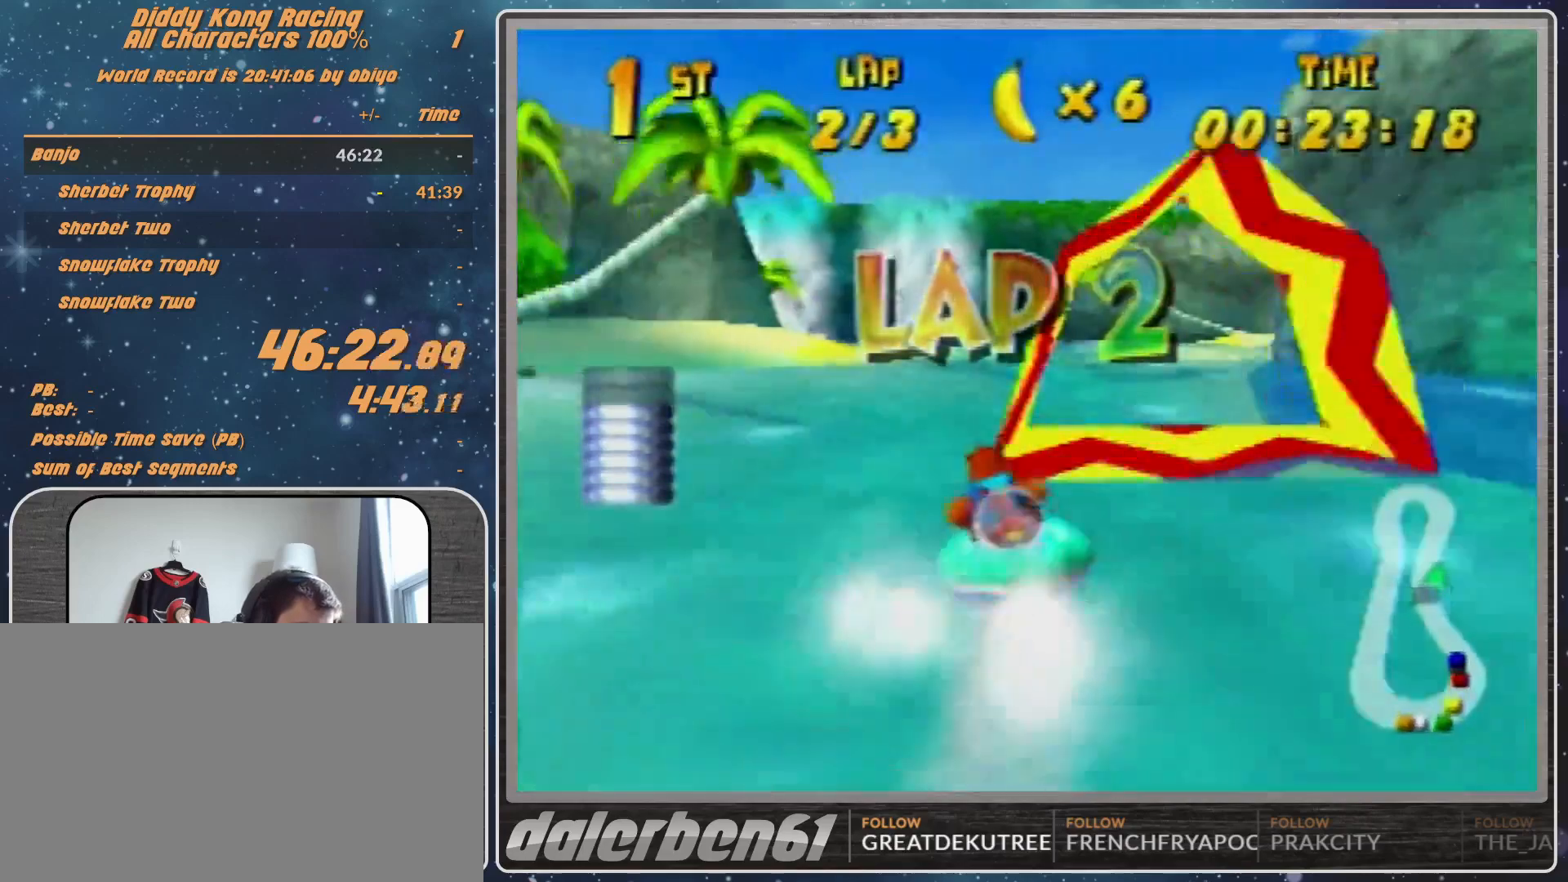
{"buttons": ["R1"], "left_stick": "up-right", "events": [[400, "left_stick", "up-right"]]}
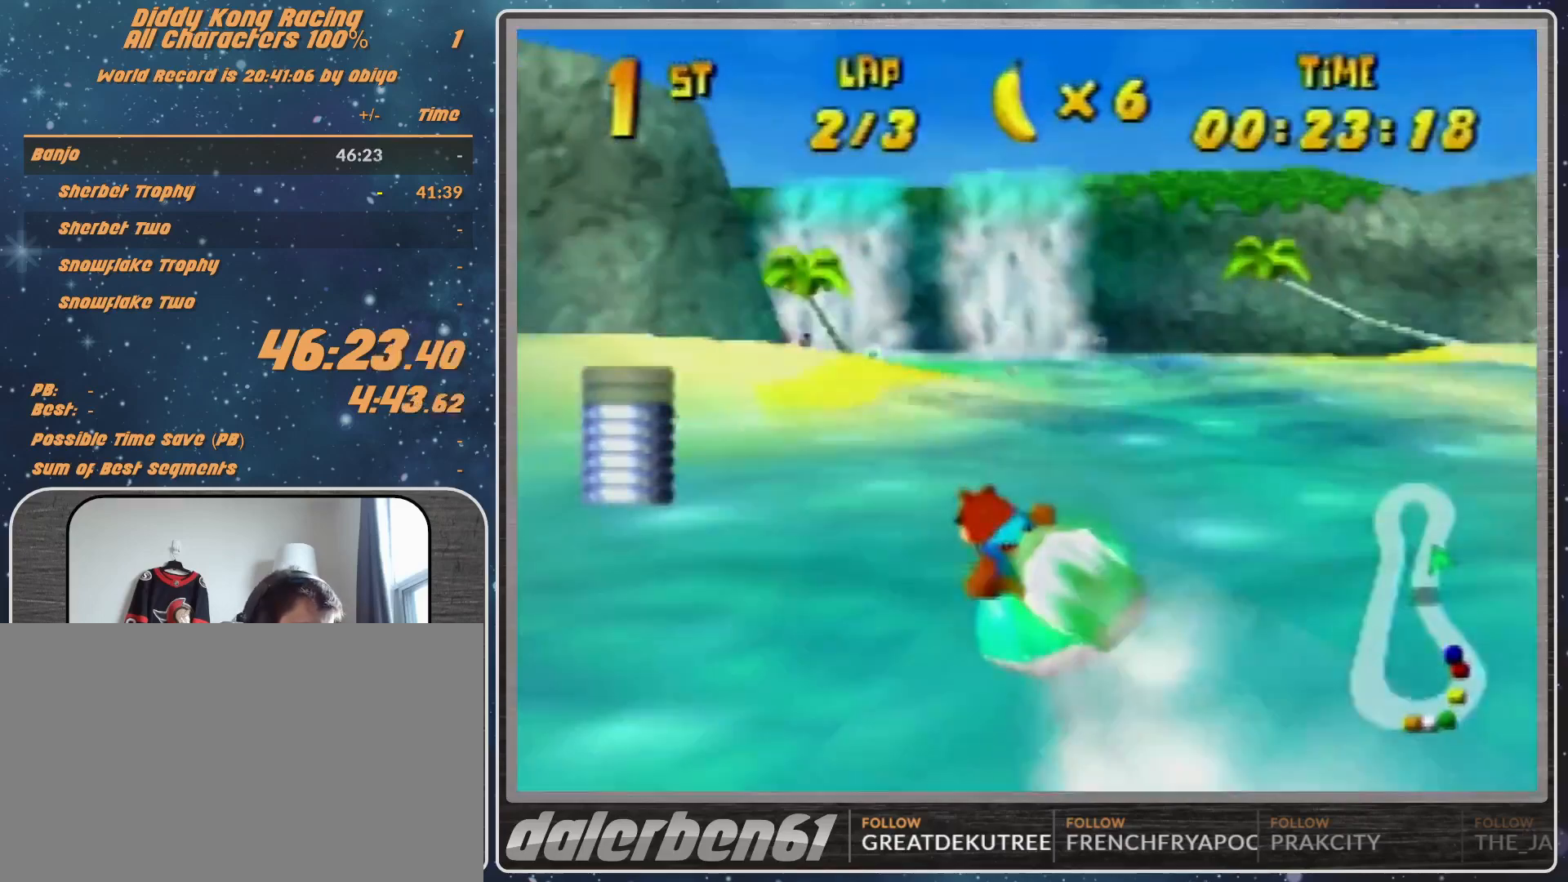
{"buttons": ["A", "R1"], "left_stick": "up-left", "events": [[67, "R1", "up"], [200, "A", "down"], [200, "R1", "down"], [333, "left_stick", "up-left"]]}
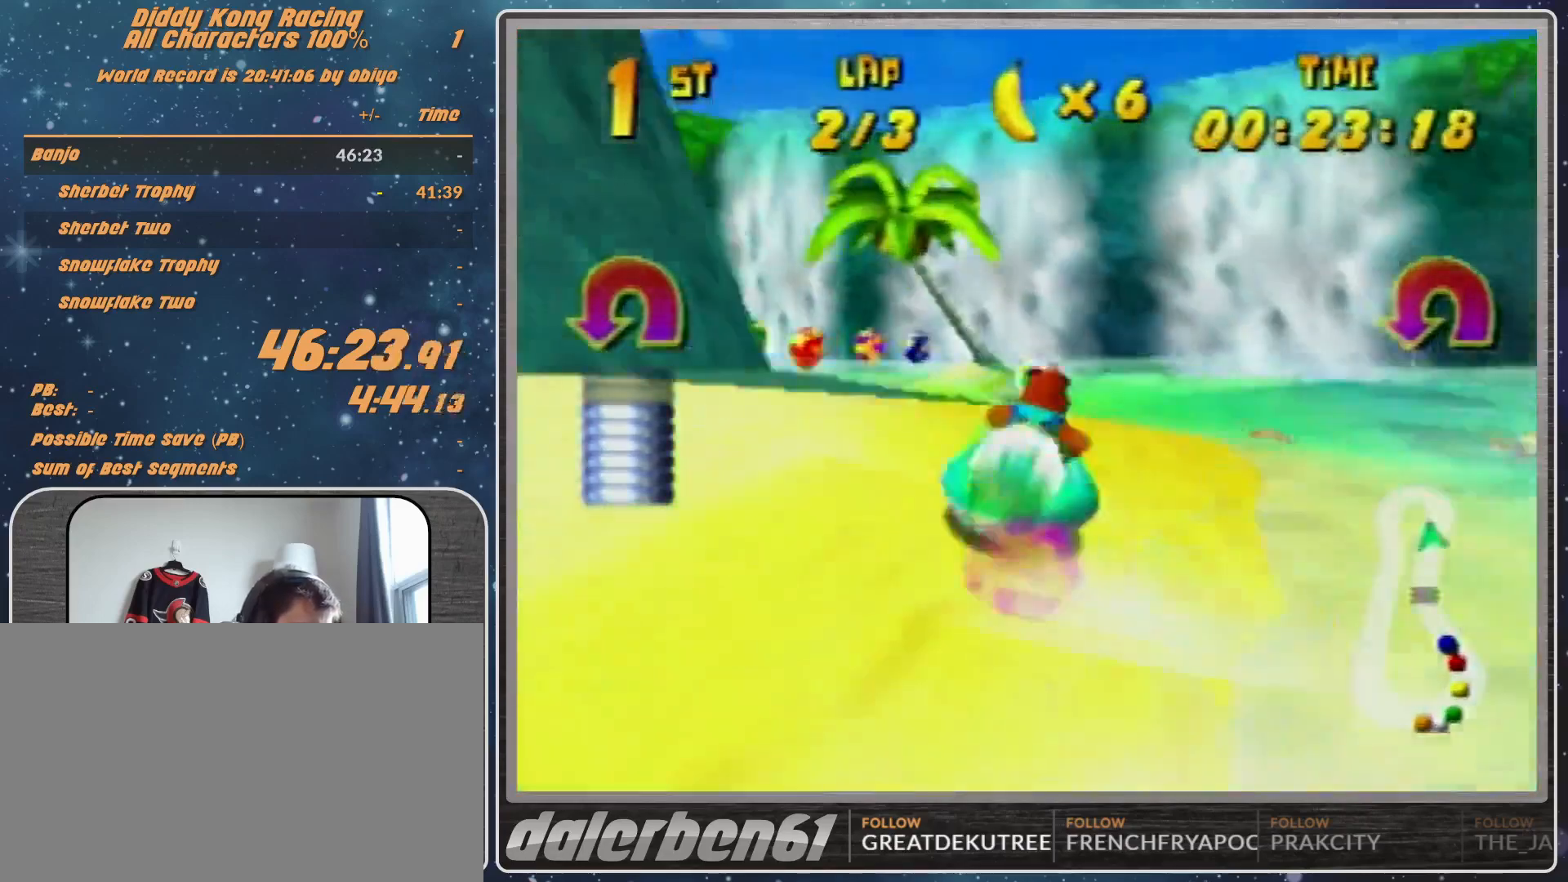
{"buttons": ["A", "R1"], "left_stick": "left", "events": [[67, "left_stick", "up-right"], [200, "left_stick", "up-left"], [467, "left_stick", "left"]]}
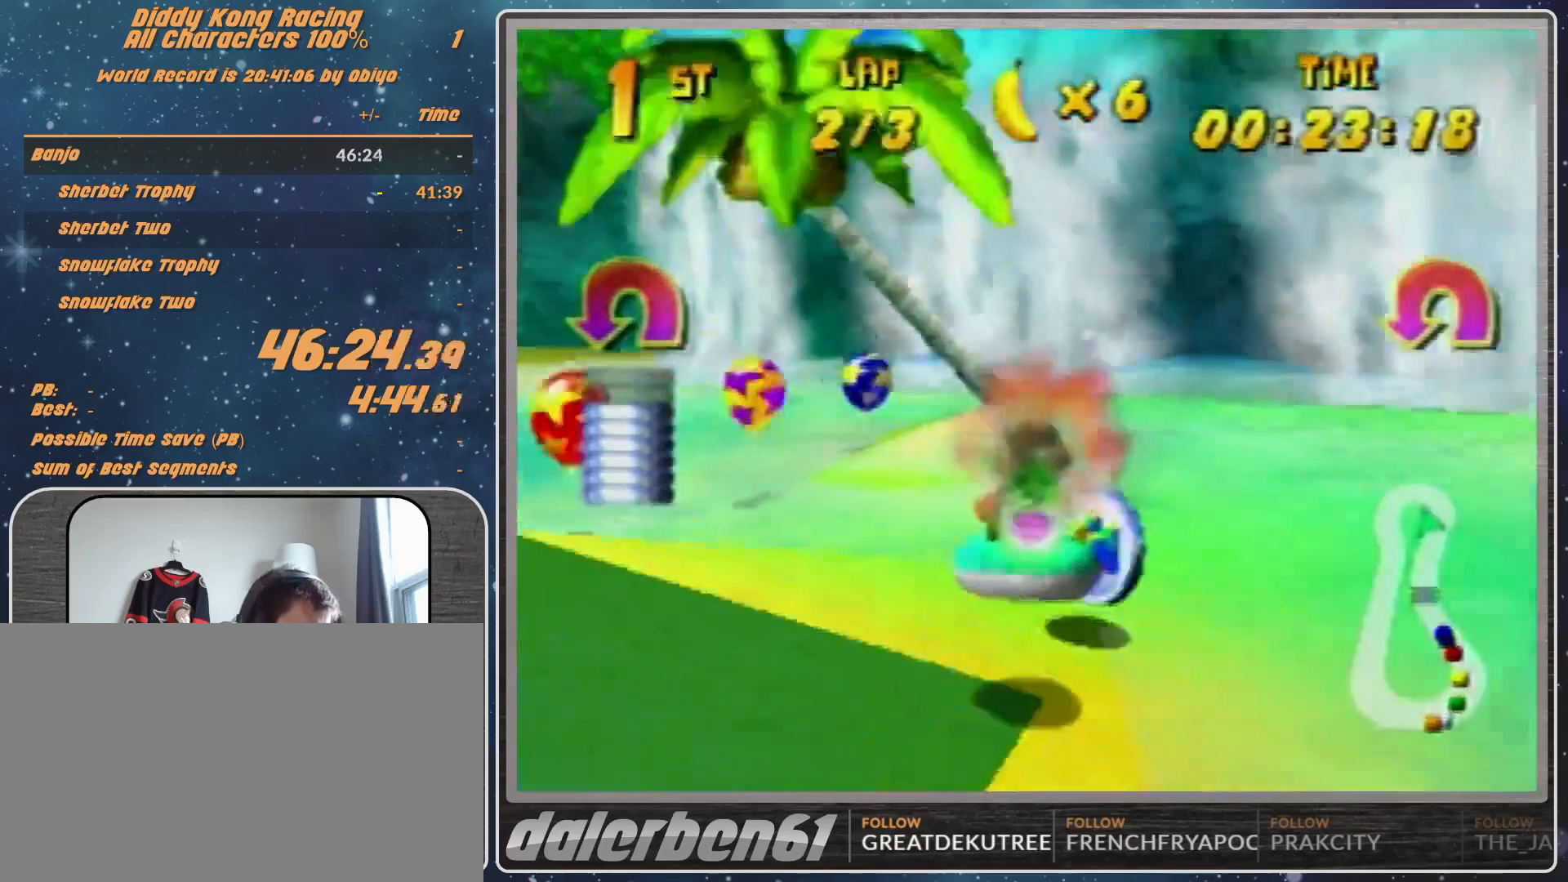
{"buttons": ["A", "B", "R1"], "left_stick": "up-left", "events": [[333, "B", "down"], [400, "left_stick", "up-left"]]}
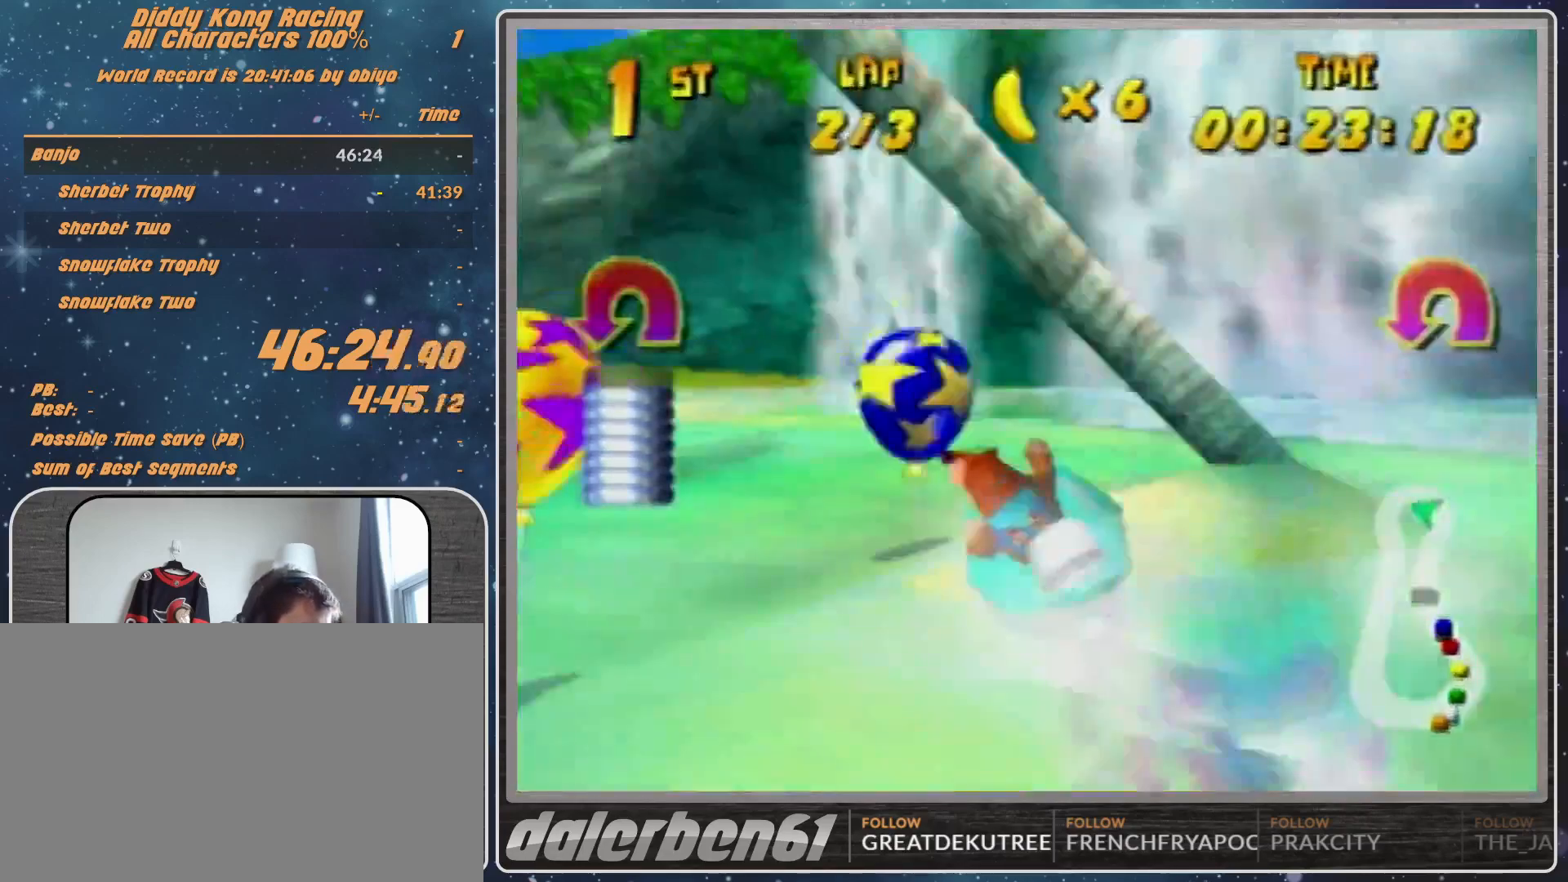
{"buttons": ["A", "R1"], "left_stick": "up-left", "events": [[33, "B", "up"]]}
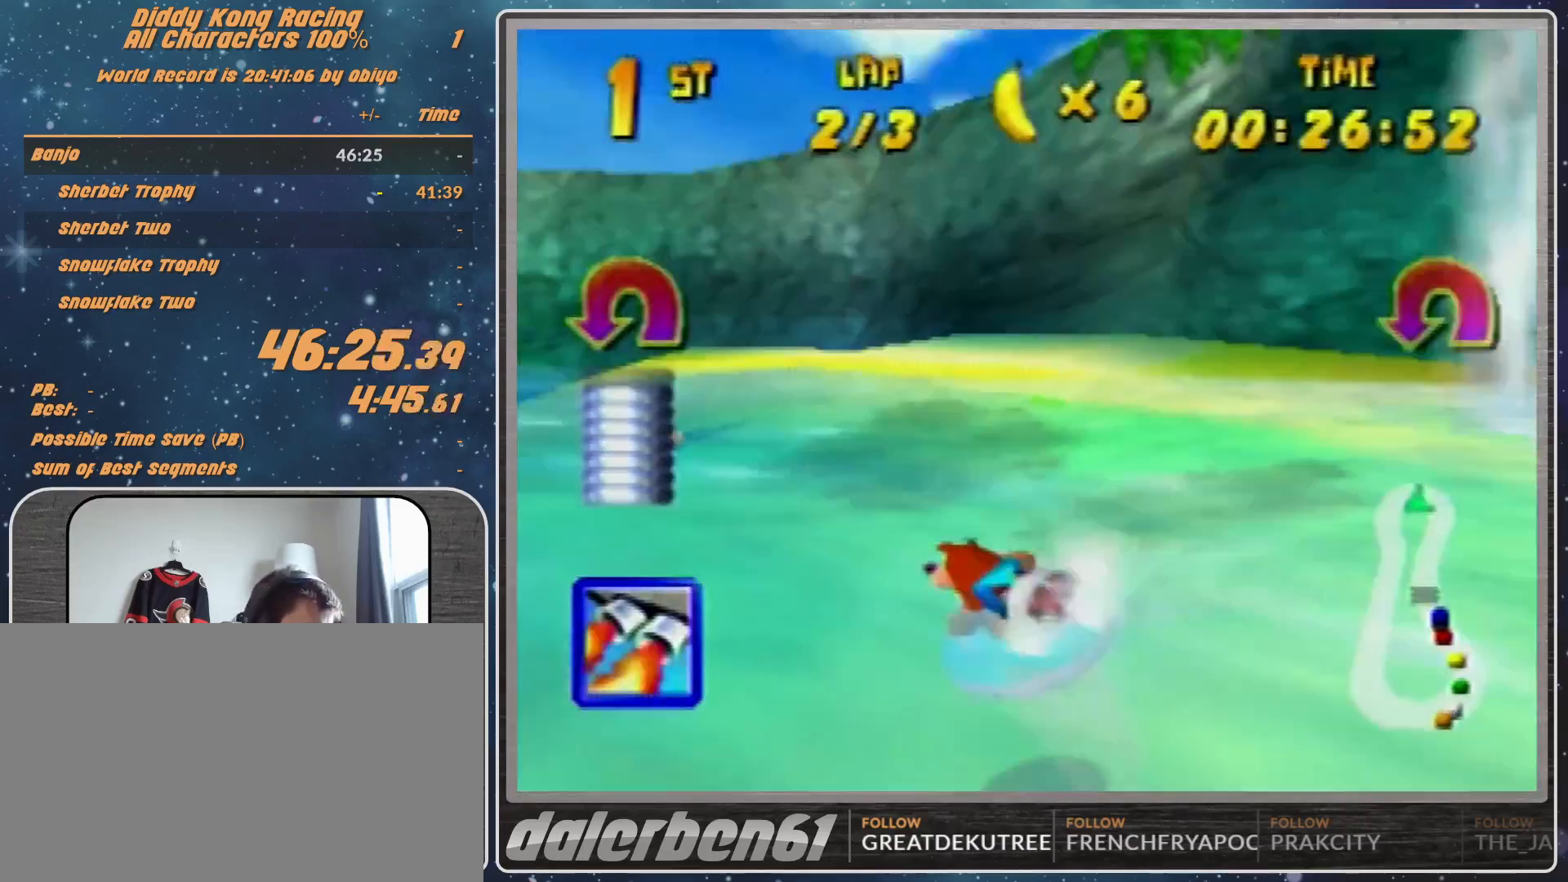
{"buttons": ["A", "R1"], "left_stick": "up-left", "events": []}
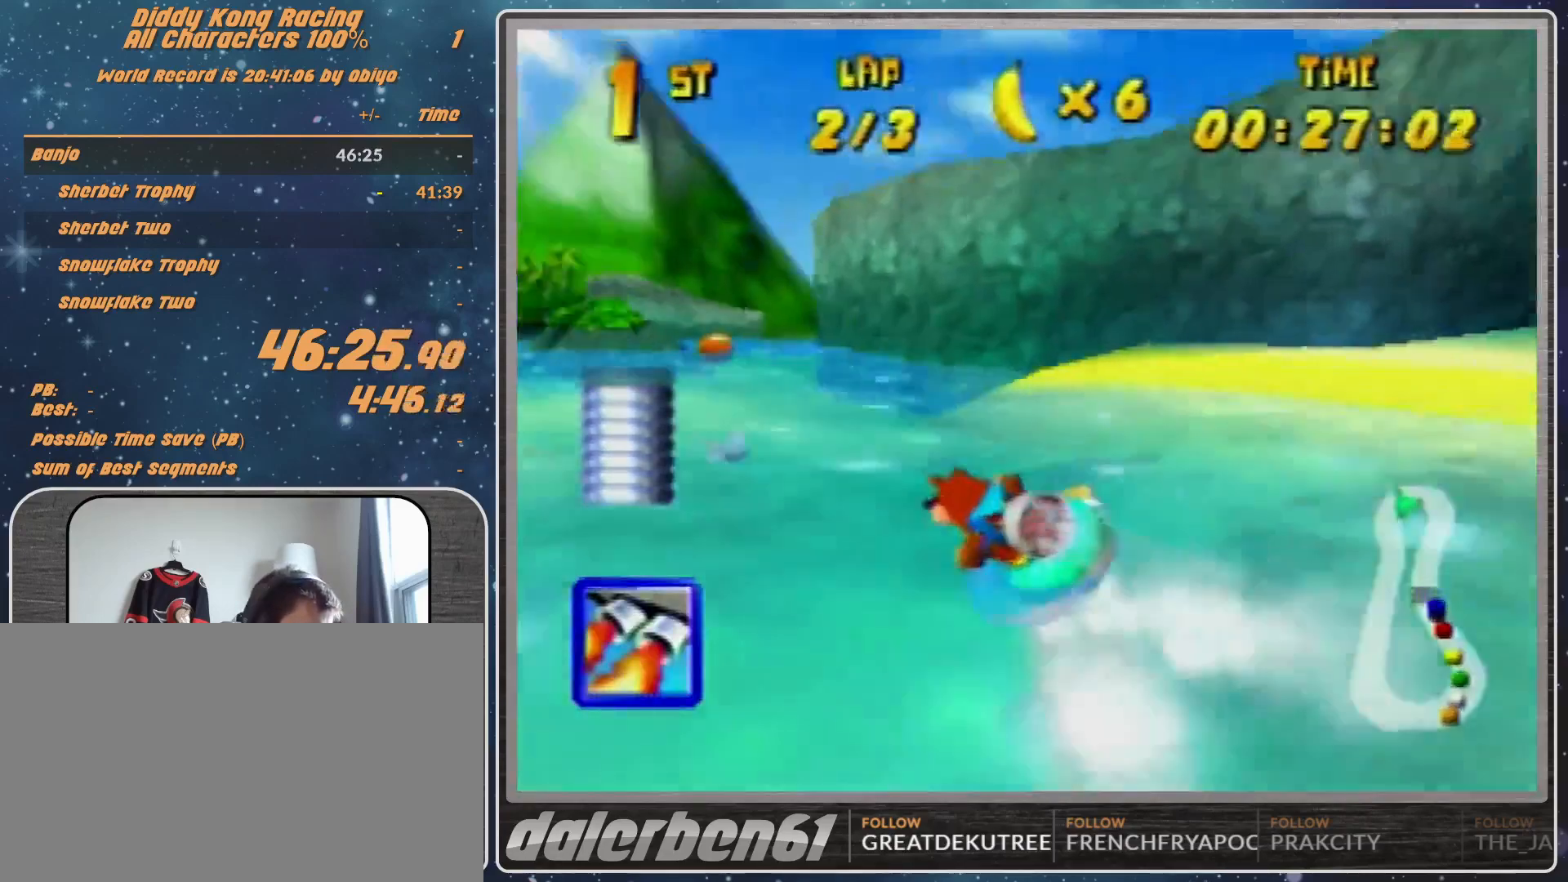
{"buttons": ["A", "R1"], "left_stick": "up-right", "events": [[200, "left_stick", "up-right"]]}
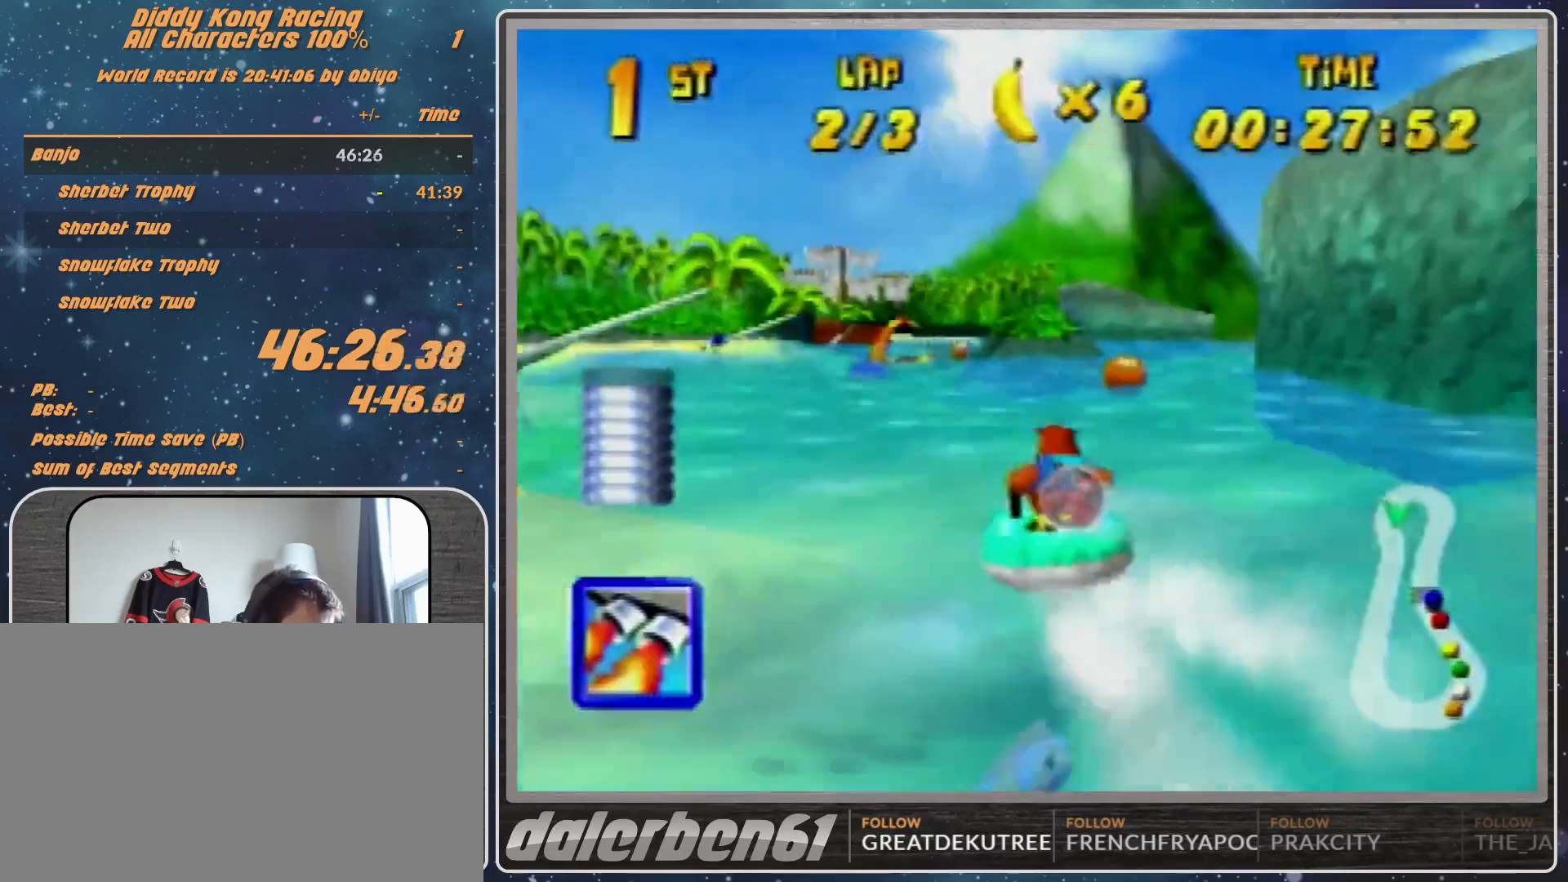
{"buttons": ["R1"], "left_stick": "up-left", "events": [[33, "left_stick", "up-left"], [67, "A", "up"], [133, "A", "down"], [300, "A", "up"], [333, "A", "down"], [500, "A", "up"]]}
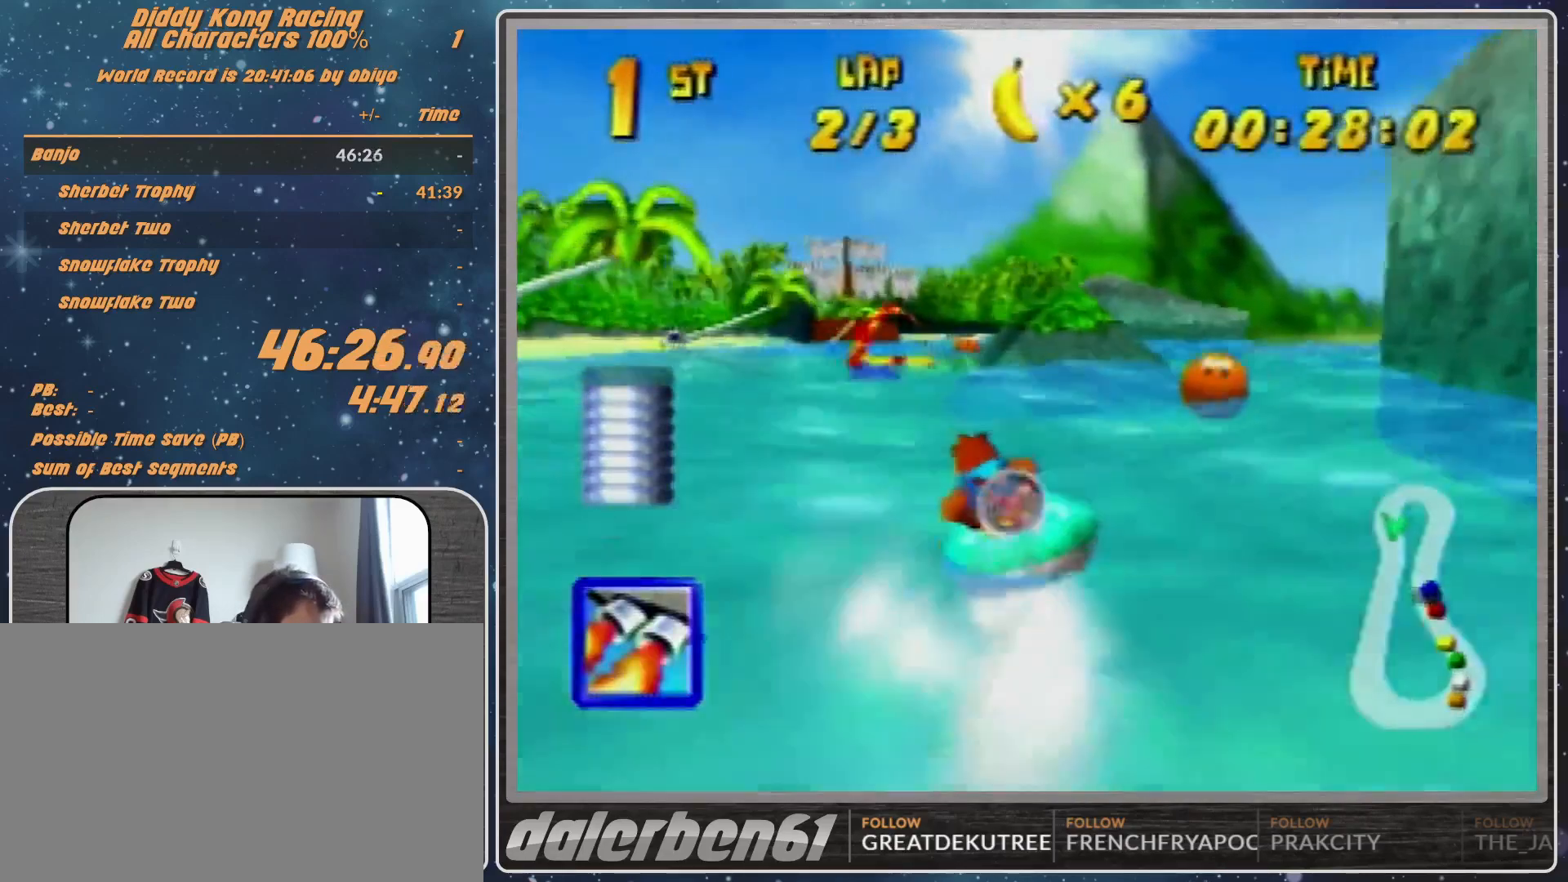
{"buttons": ["A", "R1"], "left_stick": "up", "events": [[100, "A", "down"], [133, "left_stick", "up-right"], [167, "A", "up"], [267, "A", "down"], [433, "A", "up"], [500, "A", "down"], [500, "left_stick", "up"]]}
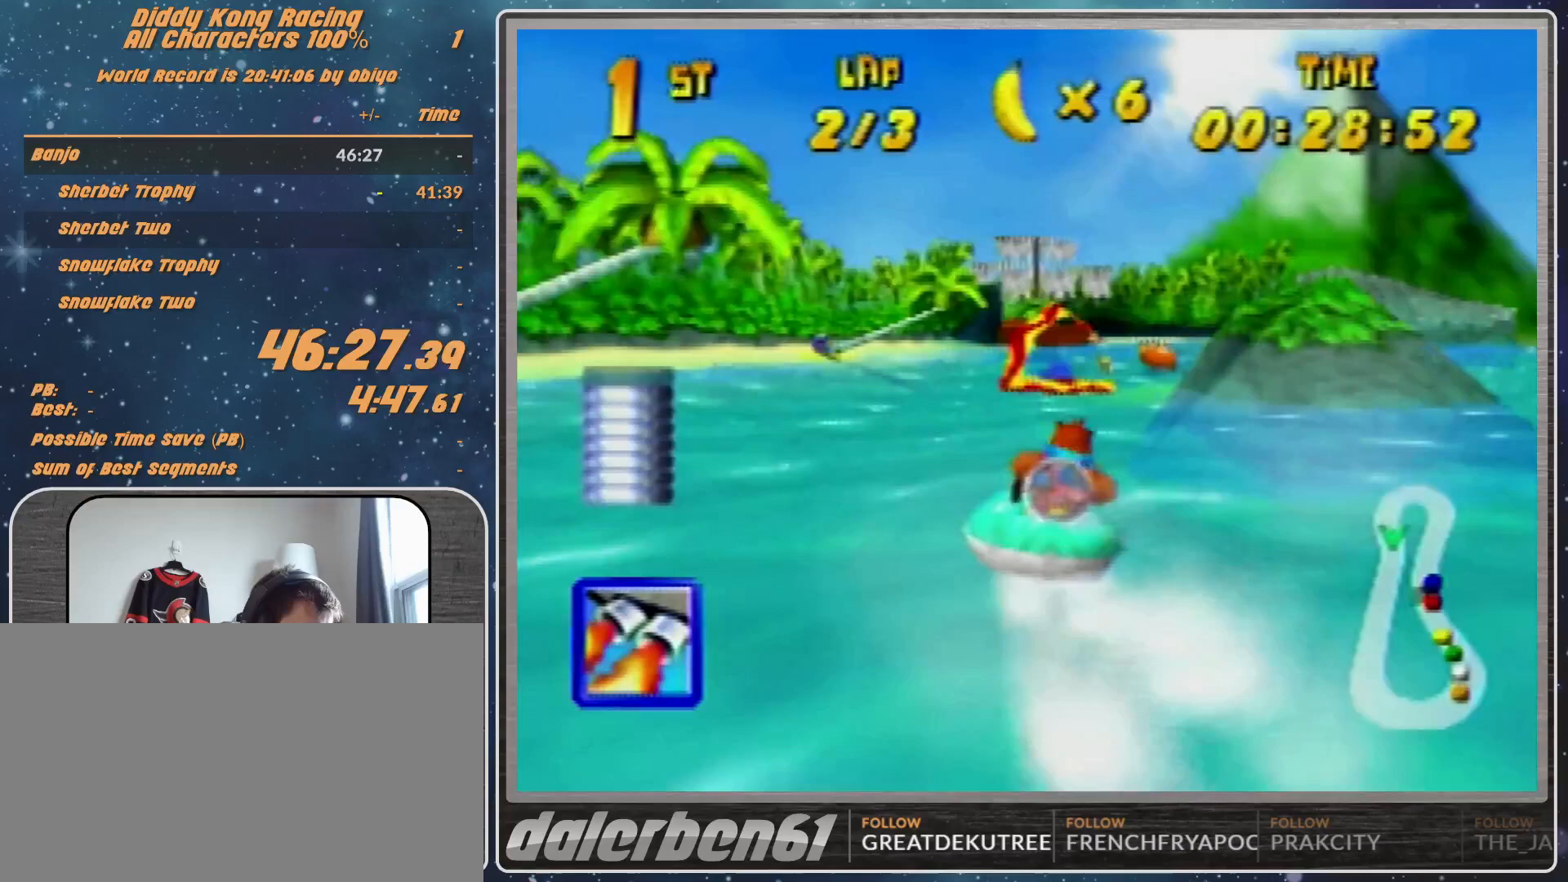
{"buttons": ["A", "R1"], "left_stick": "up-right", "events": [[100, "left_stick", "up-left"], [167, "A", "up"], [233, "A", "down"], [333, "A", "up"], [400, "A", "down"], [400, "left_stick", "up-right"]]}
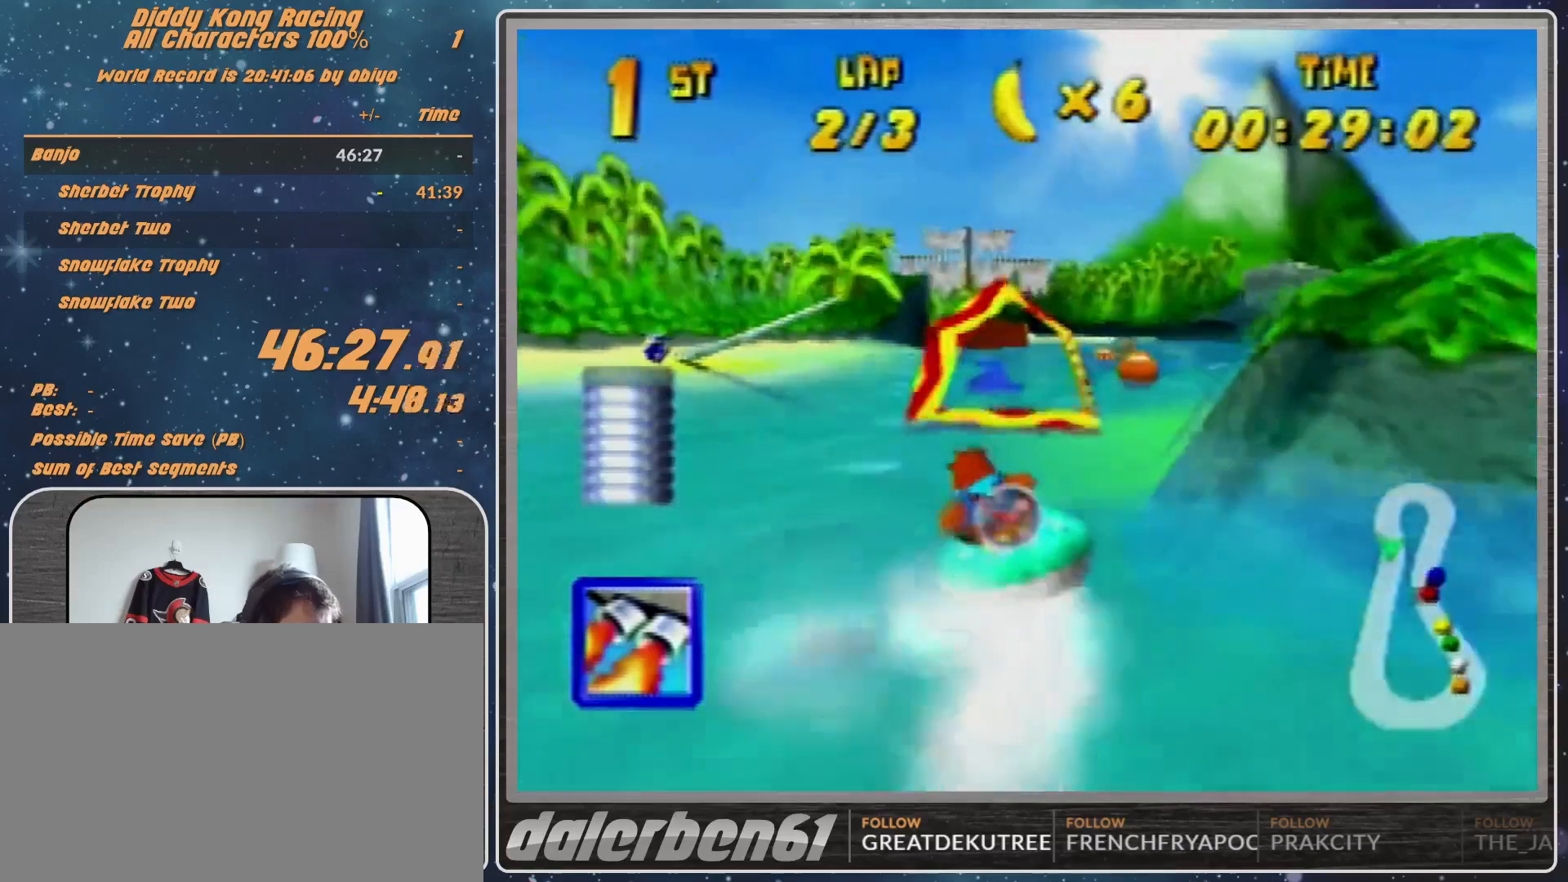
{"buttons": ["R1"], "left_stick": "up-left", "events": [[33, "A", "up"], [200, "left_stick", "up-left"], [300, "left_stick", "up-right"], [433, "left_stick", "up-left"]]}
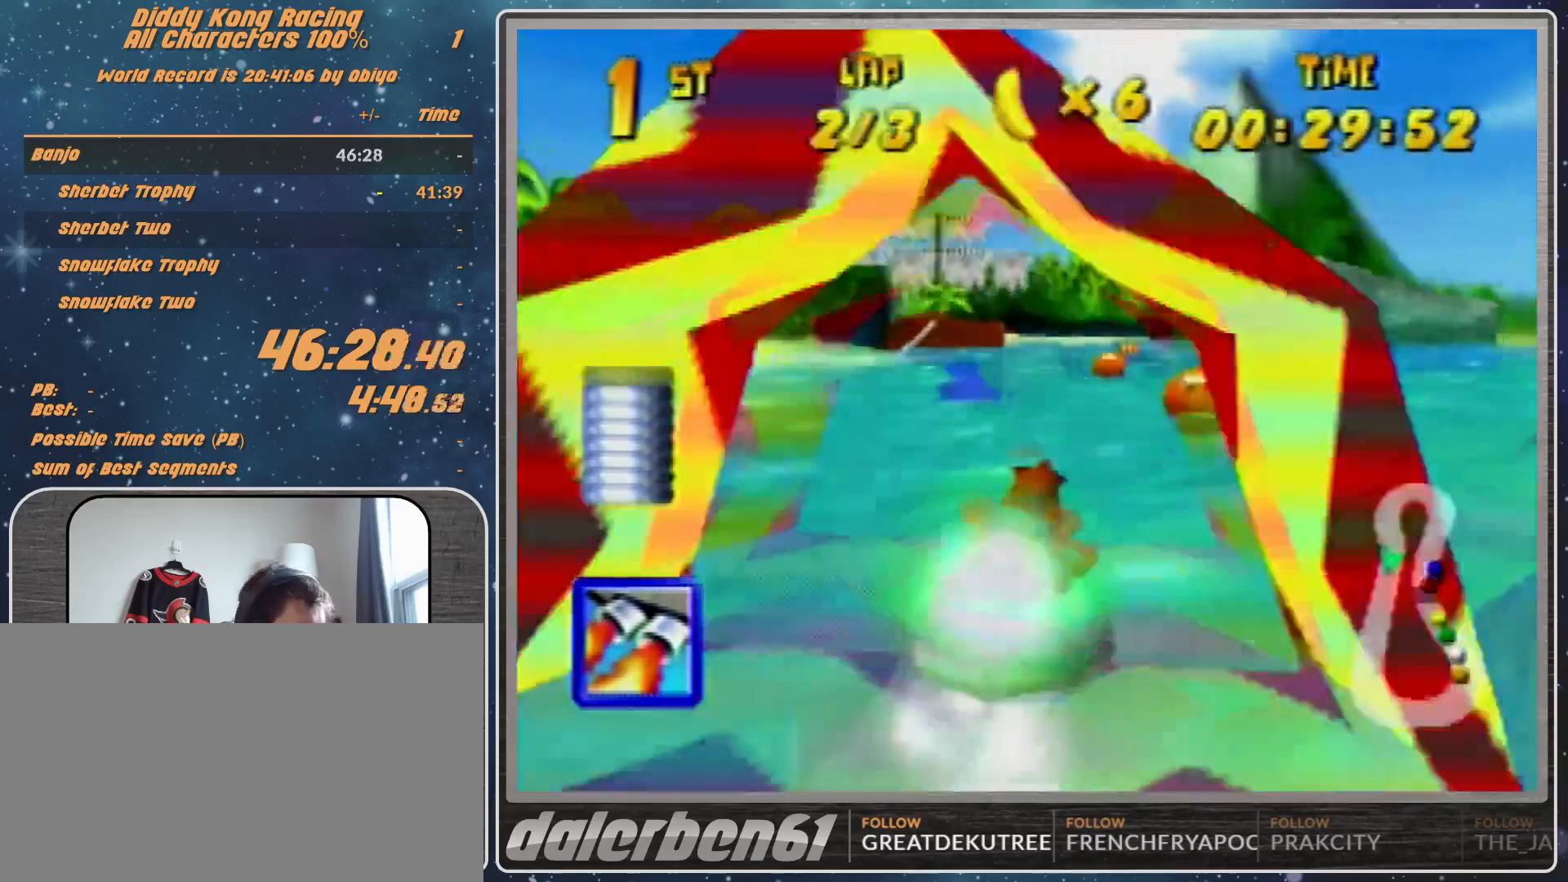
{"buttons": ["R1"], "left_stick": "up-right", "events": [[400, "left_stick", "up-right"]]}
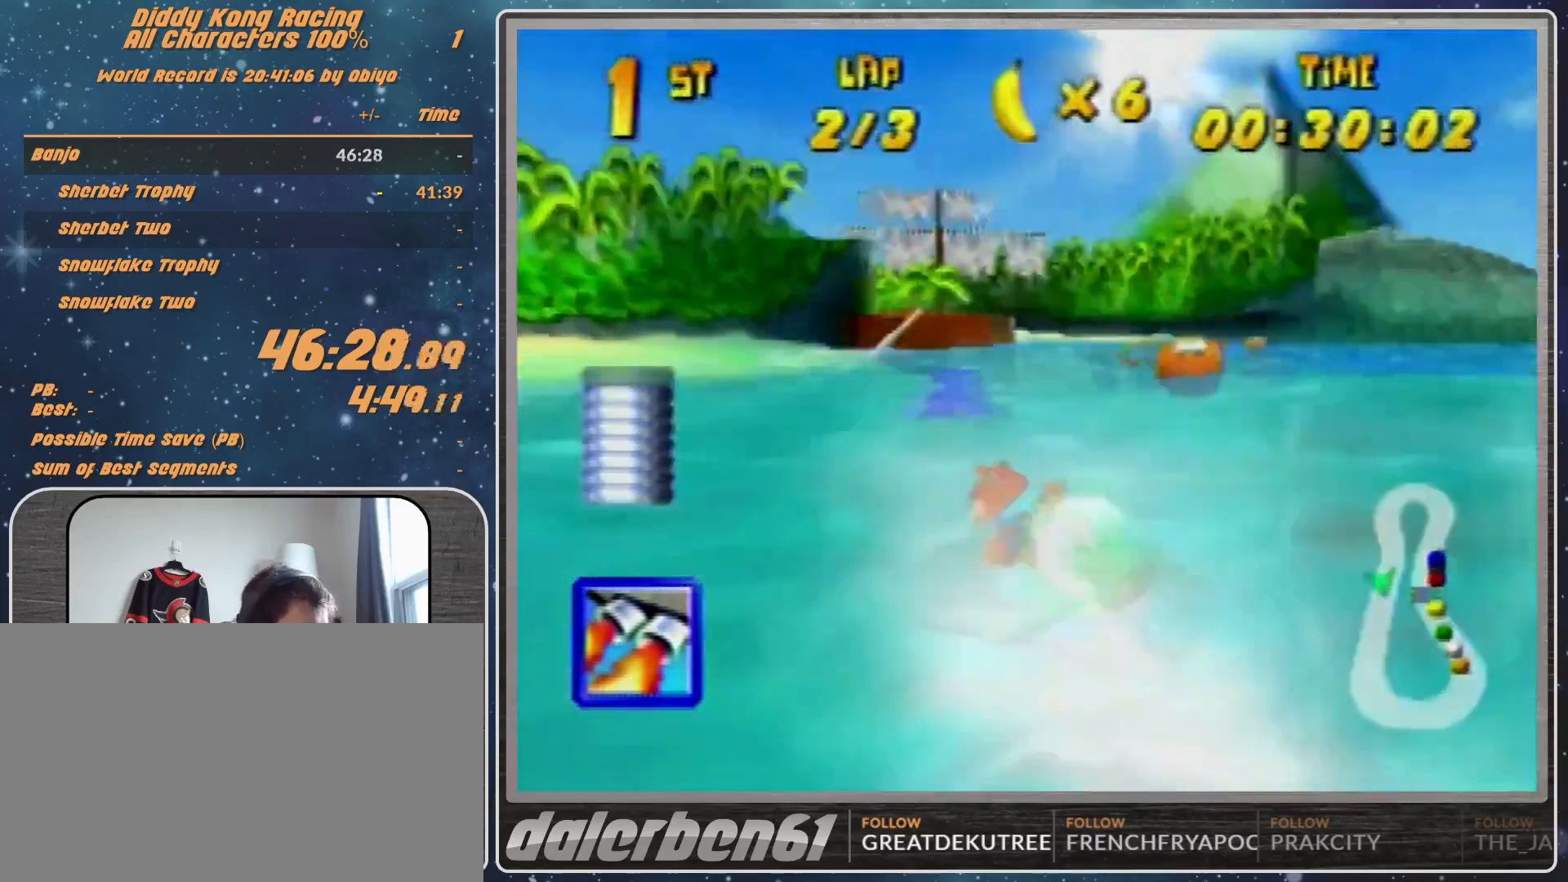
{"buttons": ["R1"], "left_stick": "up-left", "events": [[300, "left_stick", "up-left"], [333, "R1", "up"], [467, "R1", "down"]]}